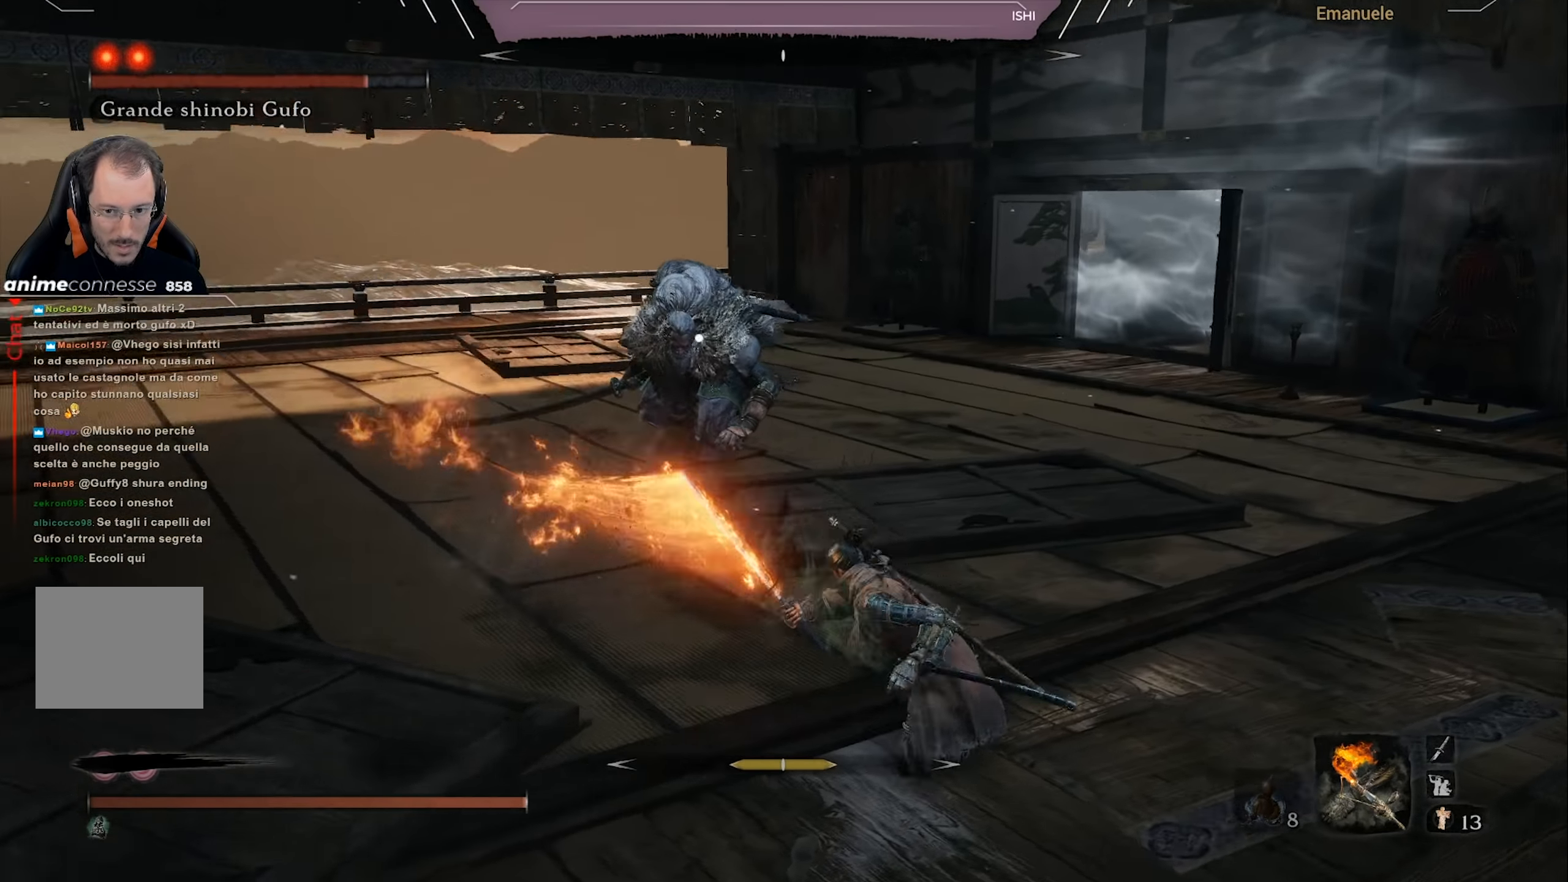
Gameplay with a controller (PlayStation layout); each line is a JSON object with the inputs held at the frame after it. "events" lists button and stick changes between this image and that frame as [ms after this image, input, new state], when the widget could be followed in between.
{"buttons": [], "left_stick": "up-right", "right_stick": "center", "events": []}
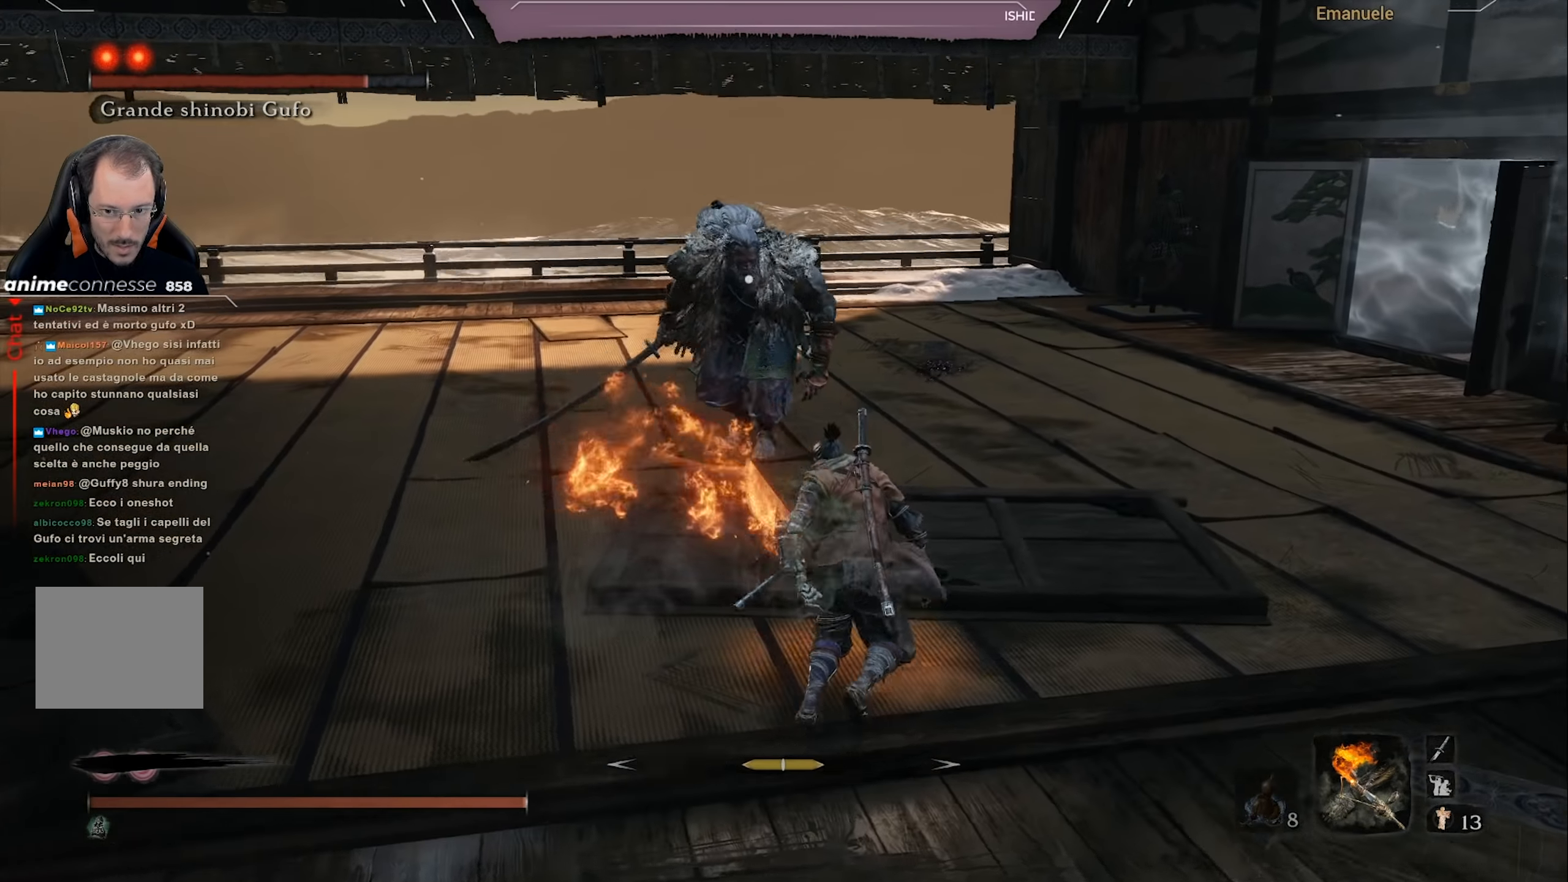
{"buttons": [], "left_stick": "up-right", "right_stick": "center", "events": []}
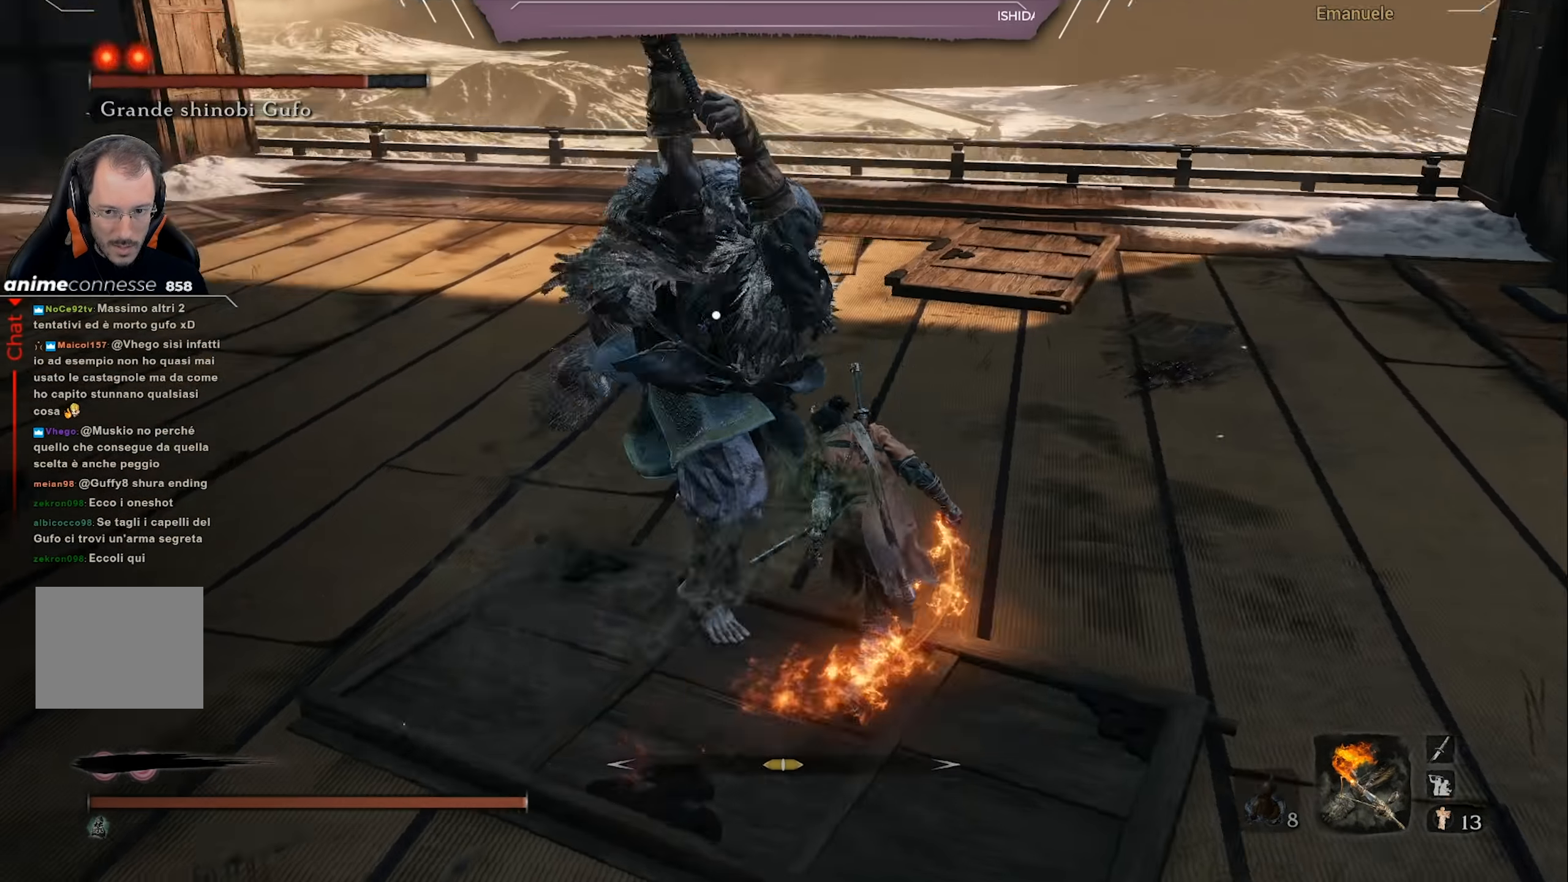
{"buttons": ["R1"], "left_stick": "up-right", "right_stick": "center", "events": [[50, "L1", "down"], [184, "L1", "up"], [450, "R1", "down"]]}
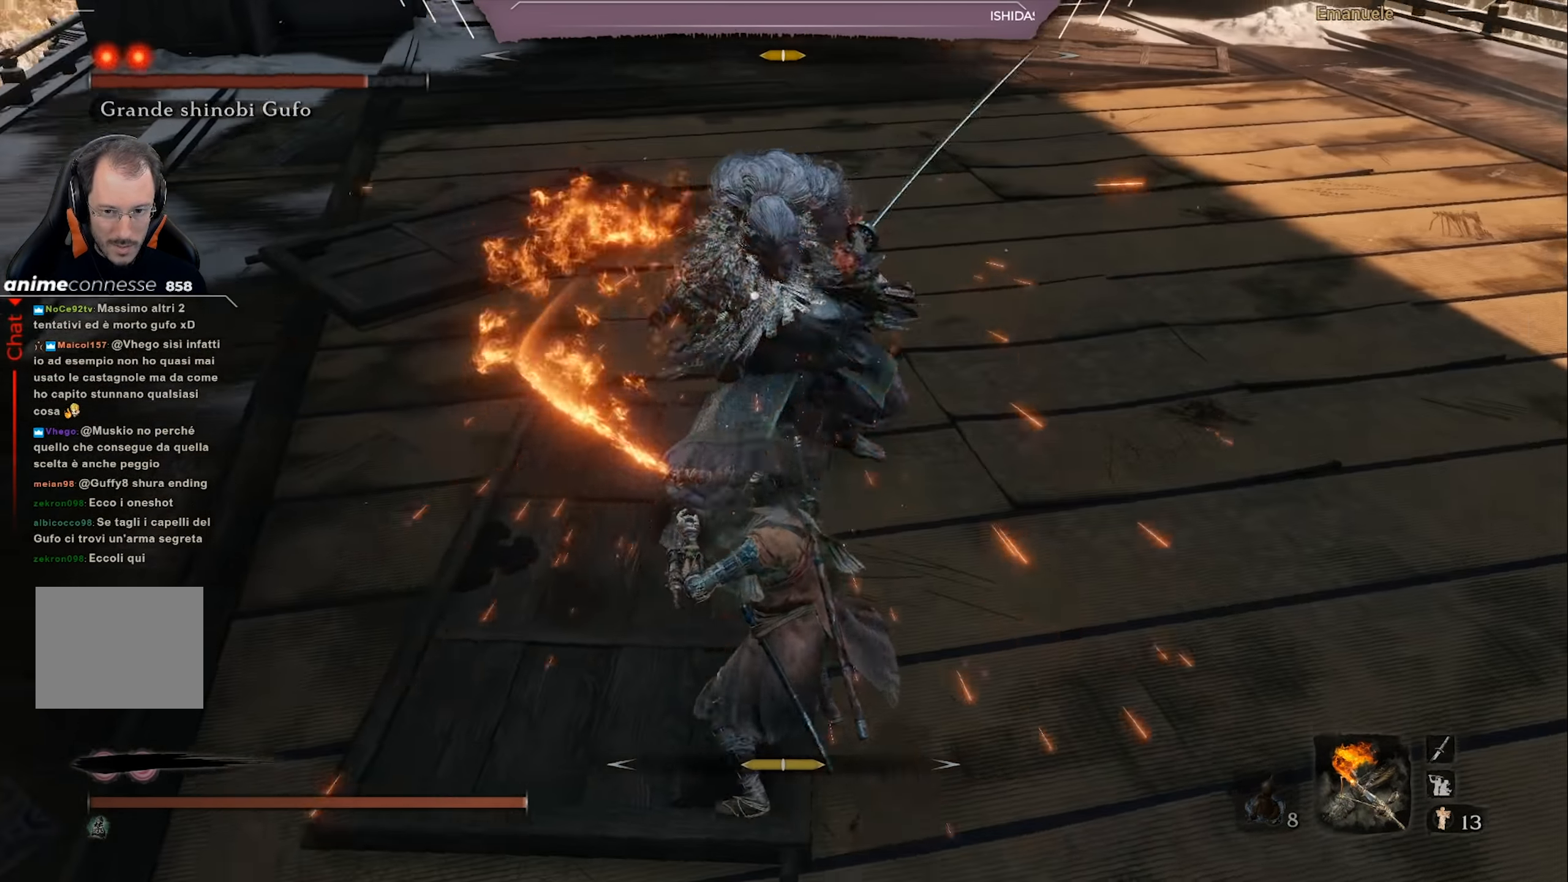
{"buttons": ["R1"], "left_stick": "up-right", "right_stick": "center", "events": [[50, "R1", "up"], [150, "R1", "down"], [250, "R1", "up"], [317, "R1", "down"]]}
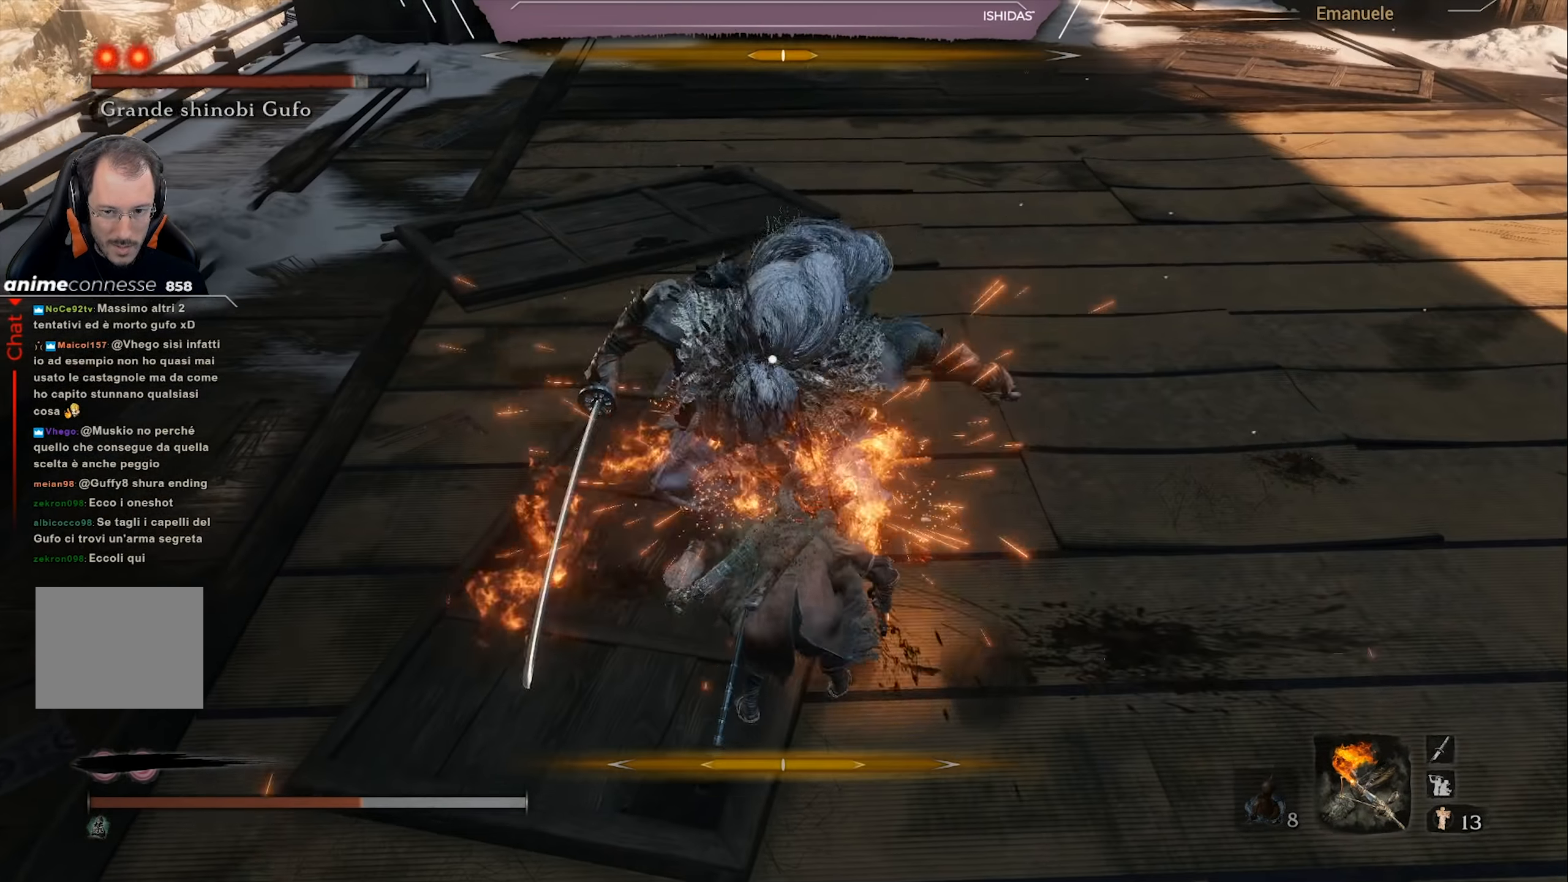
{"buttons": [], "left_stick": "up-right", "right_stick": "center", "events": [[50, "R1", "up"]]}
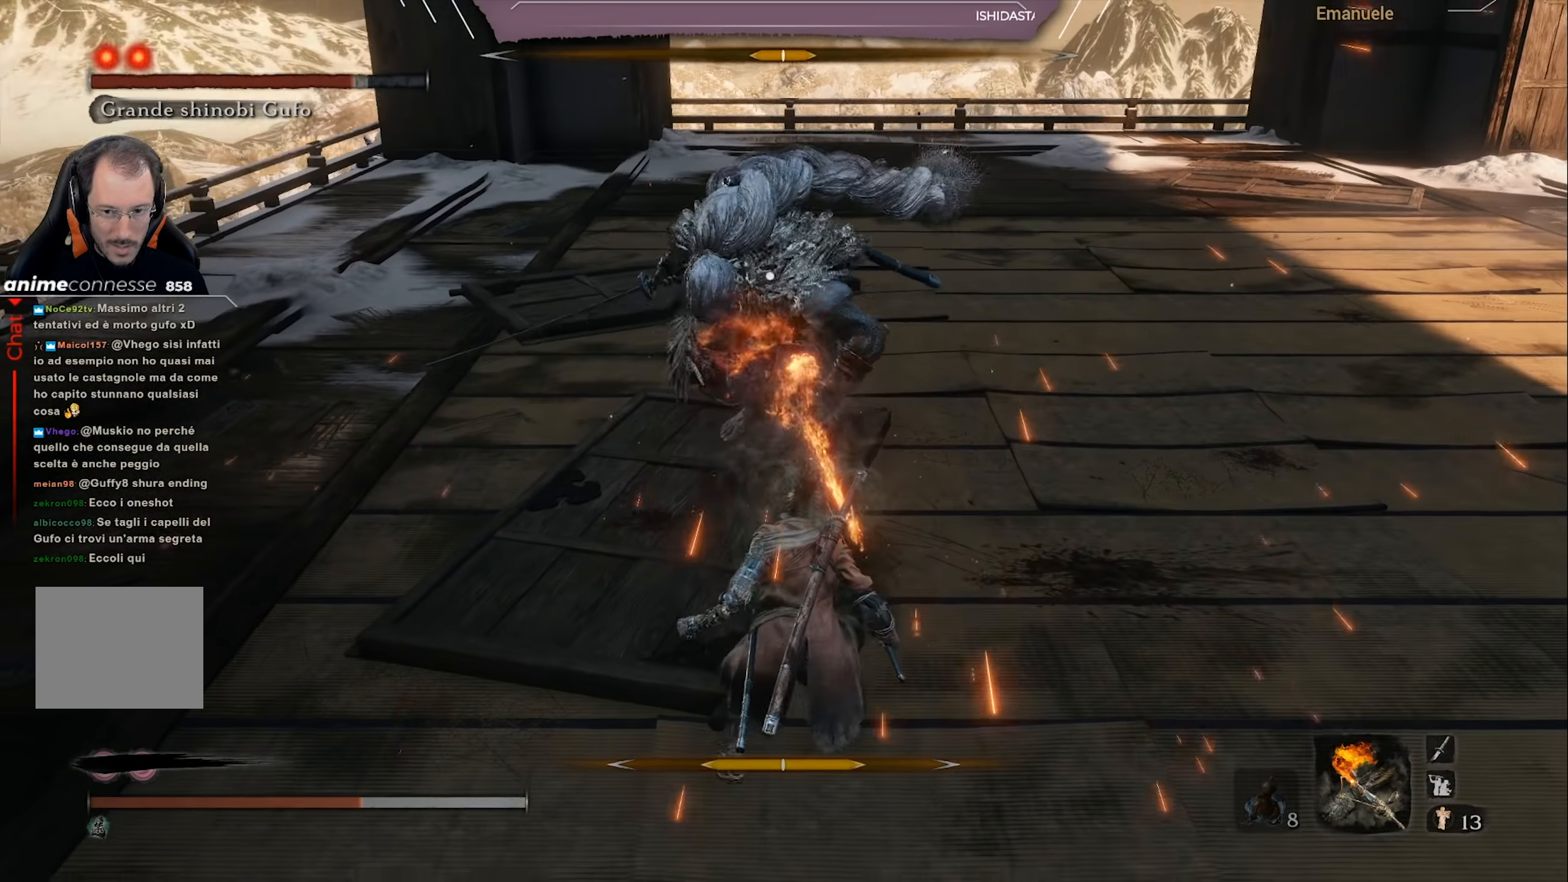
{"buttons": [], "left_stick": "up-right", "right_stick": "center", "events": []}
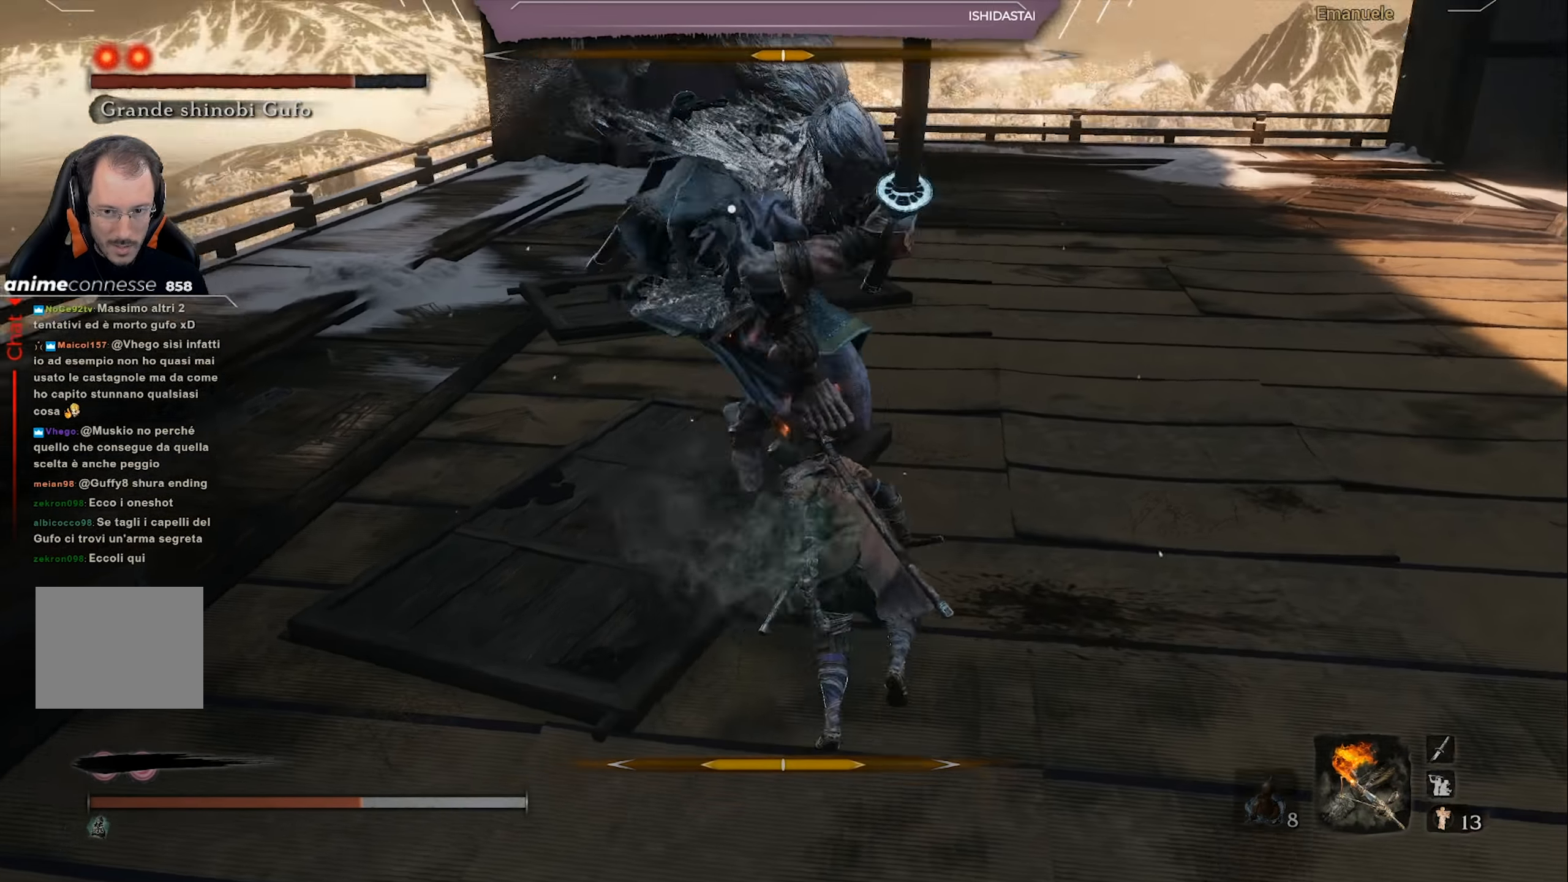
{"buttons": [], "left_stick": "up-right", "right_stick": "center"}
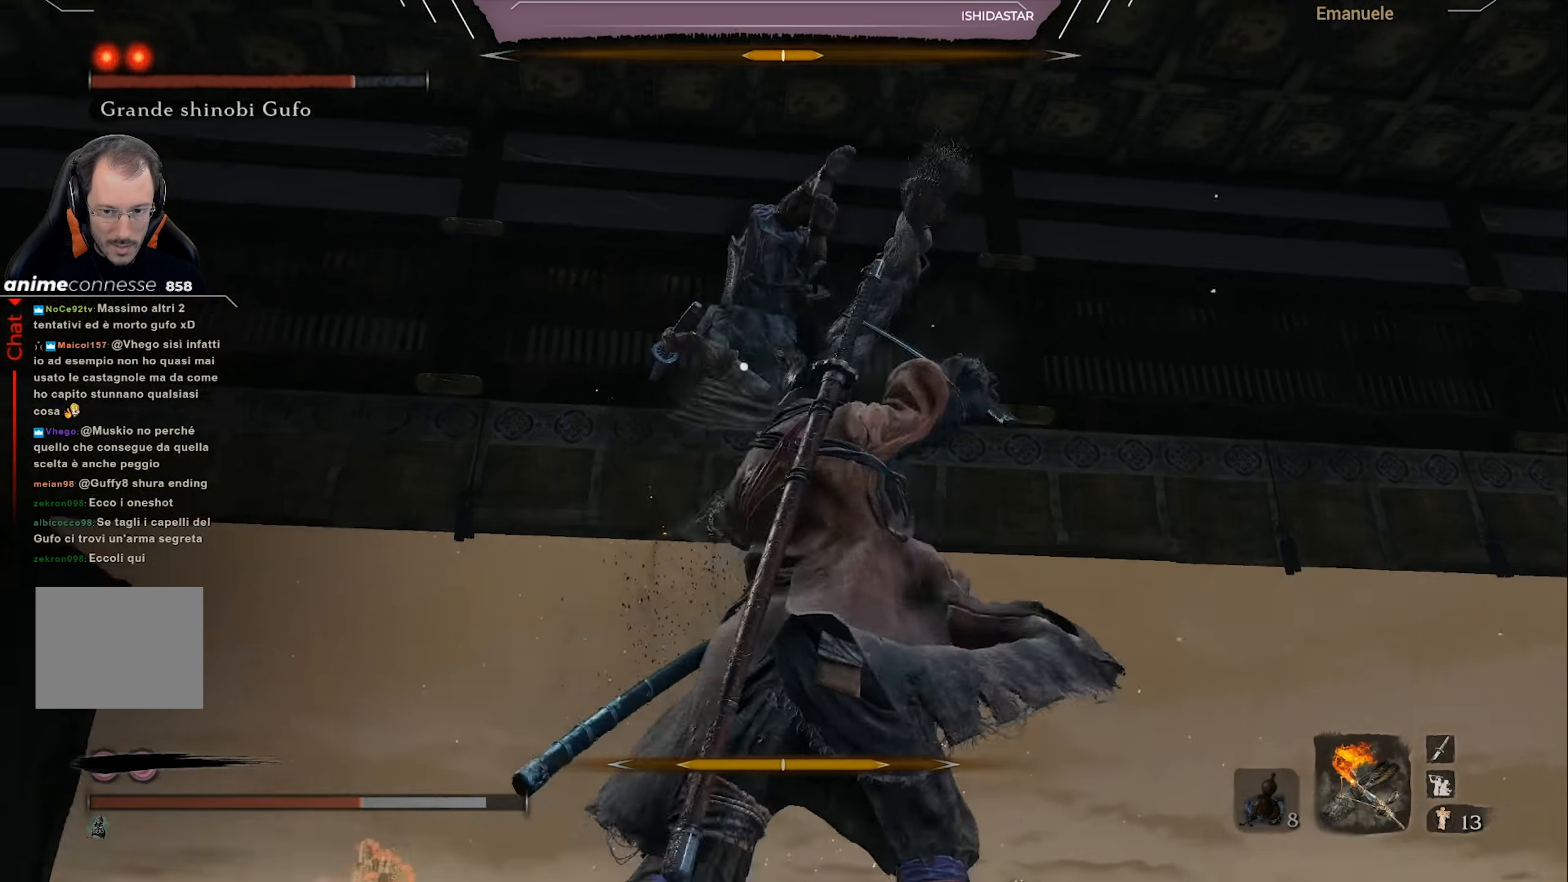
{"buttons": [], "left_stick": "up-right", "right_stick": "center", "events": [[150, "L1", "down"], [250, "L1", "up"]]}
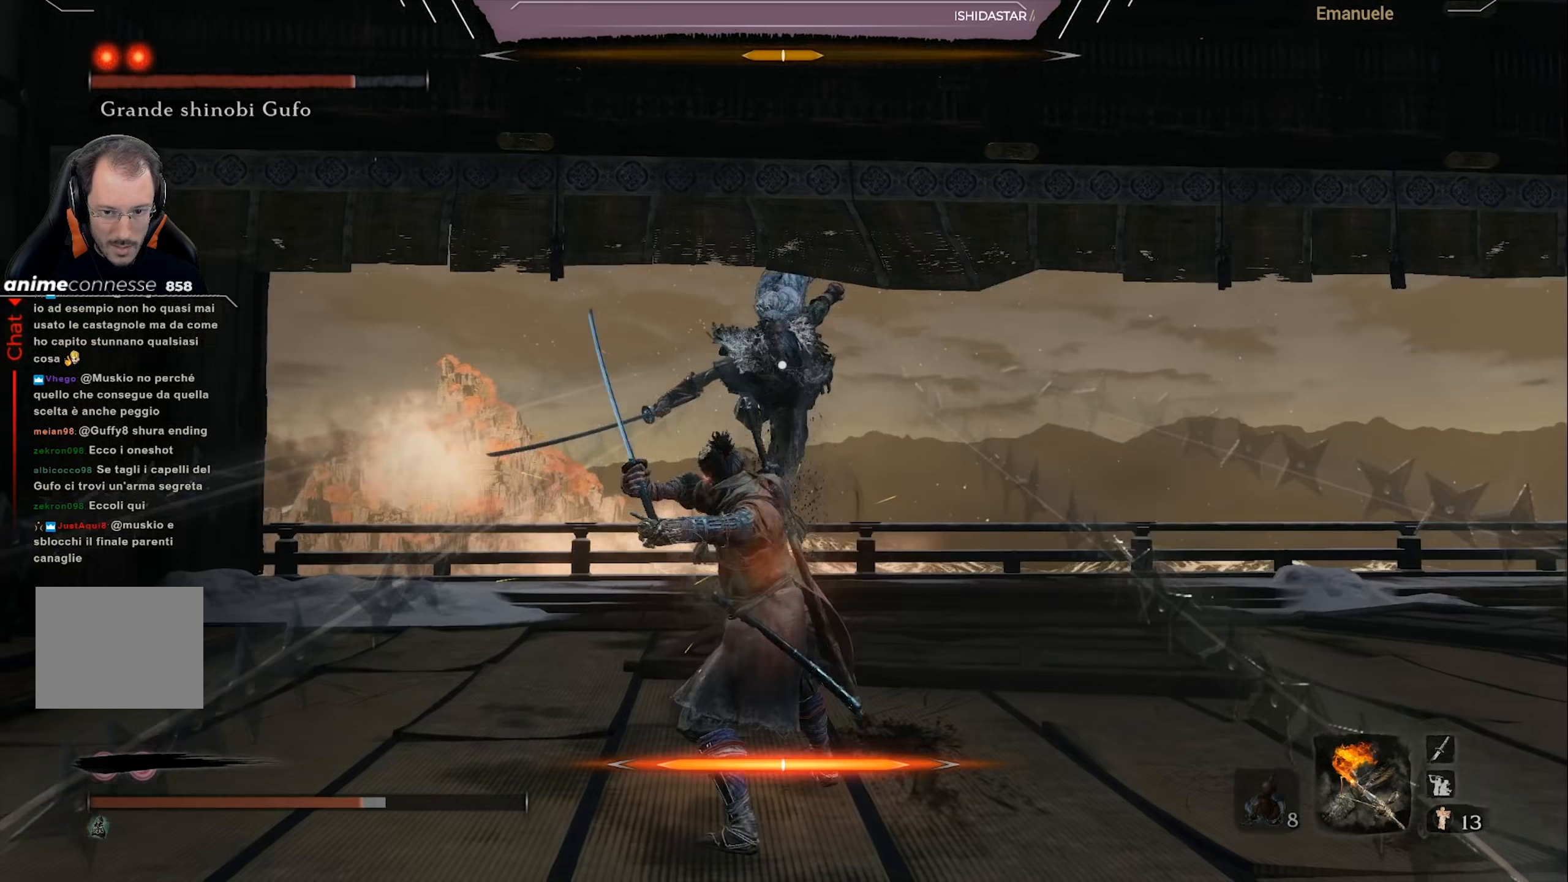
{"buttons": [], "left_stick": "right", "right_stick": "center", "events": [[250, "left_stick", "down-right"], [484, "left_stick", "right"]]}
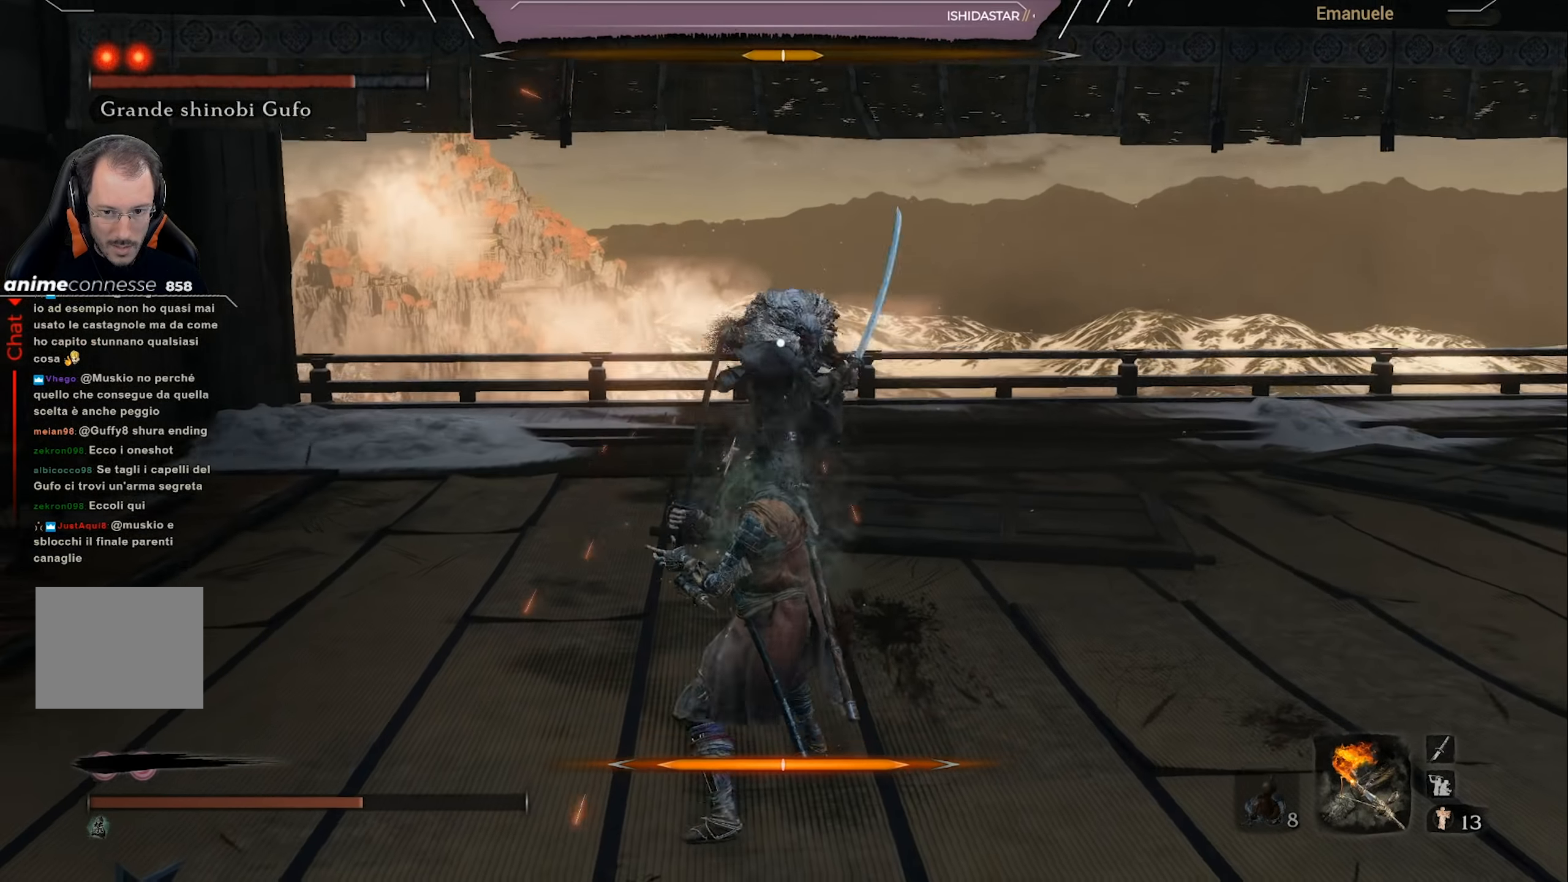
{"buttons": ["CIRCLE", "L1"], "left_stick": "up-right", "right_stick": "center", "events": [[150, "left_stick", "up-right"], [316, "L1", "down"], [417, "CIRCLE", "down"]]}
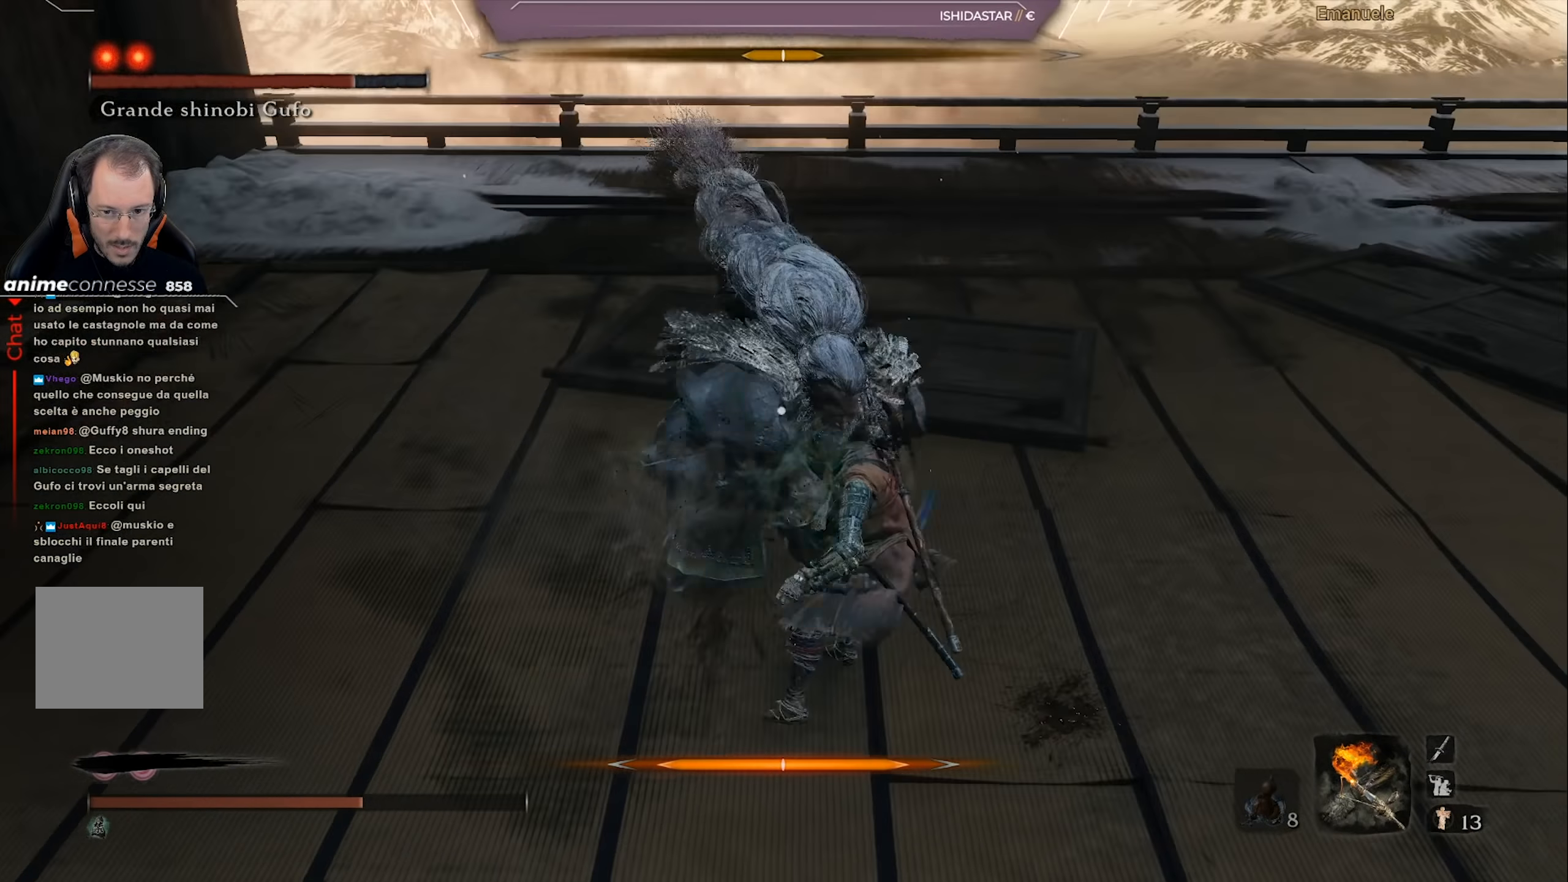
{"buttons": [], "left_stick": "up-right", "right_stick": "center", "events": [[17, "CIRCLE", "up"], [83, "L1", "up"], [117, "CIRCLE", "down"], [117, "L1", "down"], [217, "CIRCLE", "up"], [250, "L1", "up"]]}
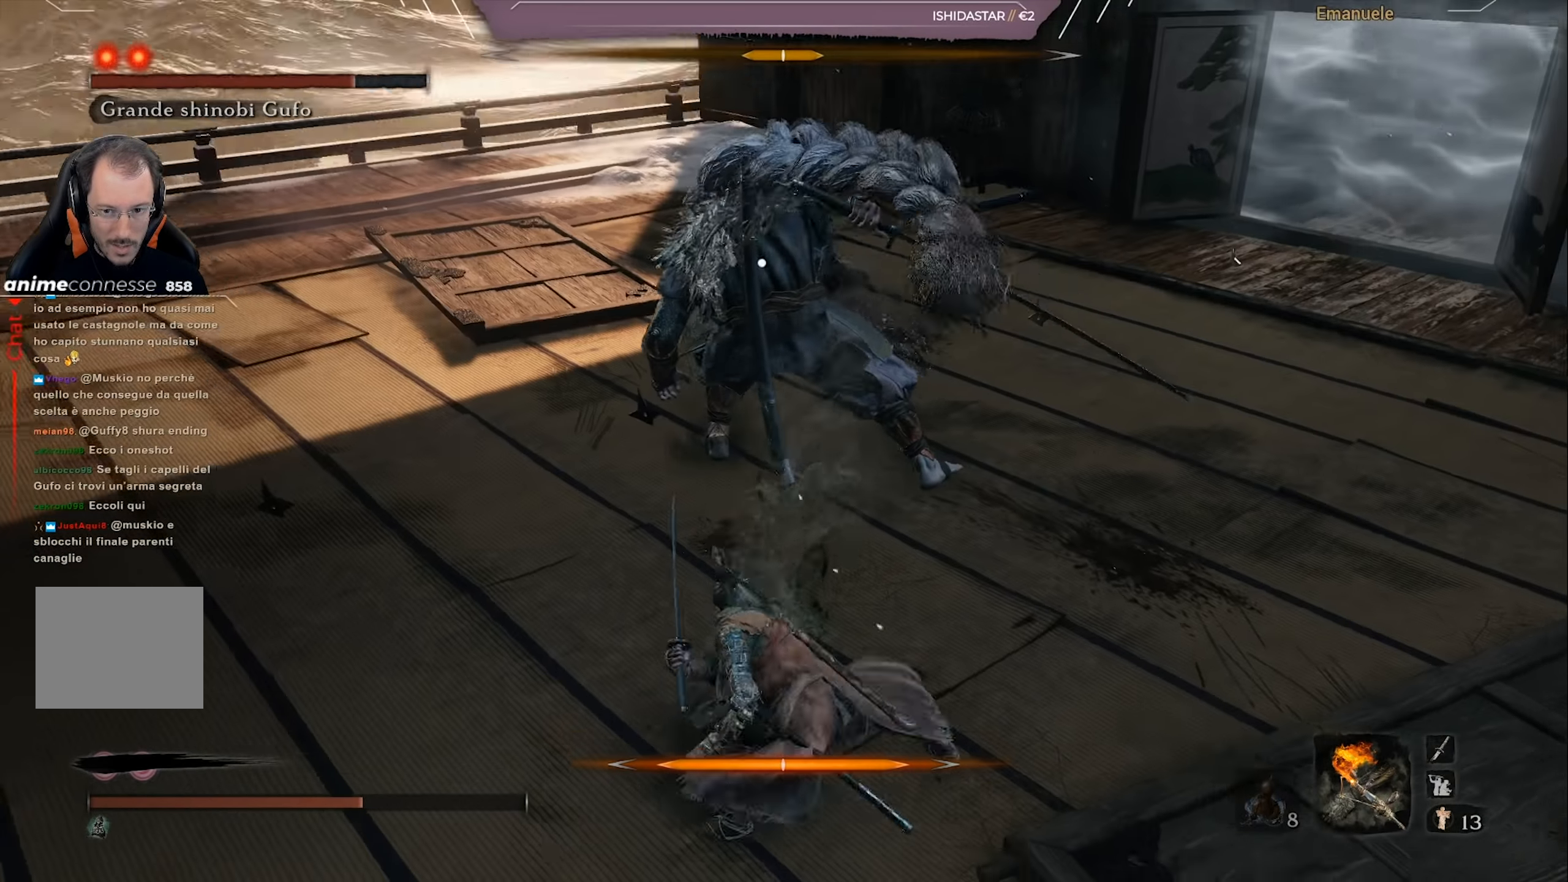
{"buttons": [], "left_stick": "up-right", "right_stick": "center", "events": [[116, "R2", "down"], [216, "R2", "up"]]}
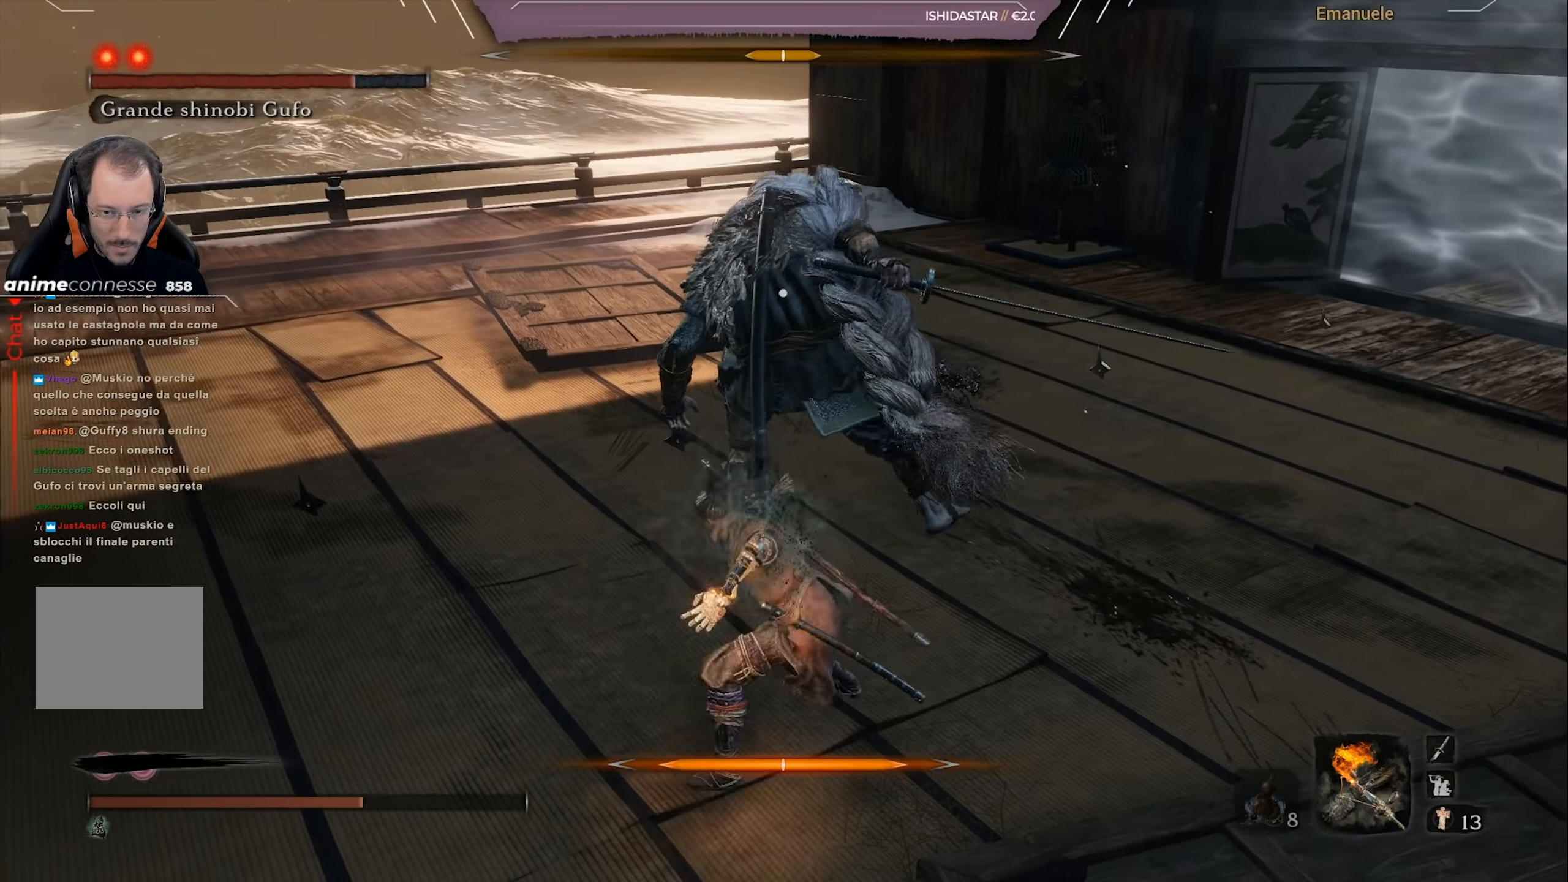
{"buttons": [], "left_stick": "up-right", "right_stick": "center", "events": [[384, "R1", "down"], [450, "R1", "up"]]}
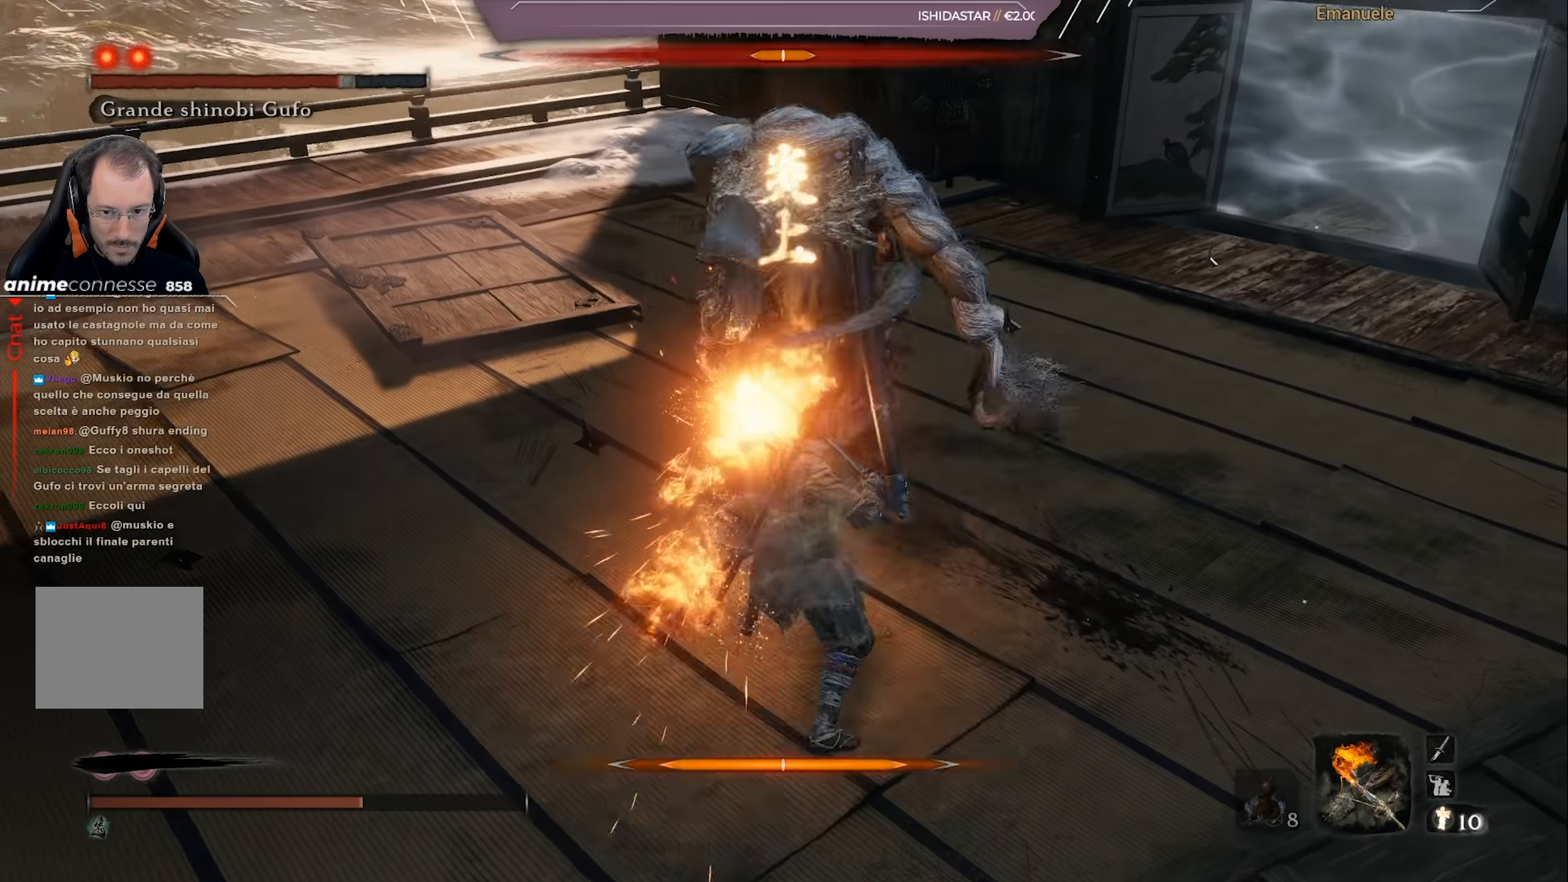
{"buttons": ["R1"], "left_stick": "up-right", "right_stick": "center", "events": [[16, "R1", "down"], [83, "R1", "up"], [150, "R1", "down"], [216, "R1", "up"], [316, "R1", "down"], [383, "R1", "up"], [417, "R1", "down"]]}
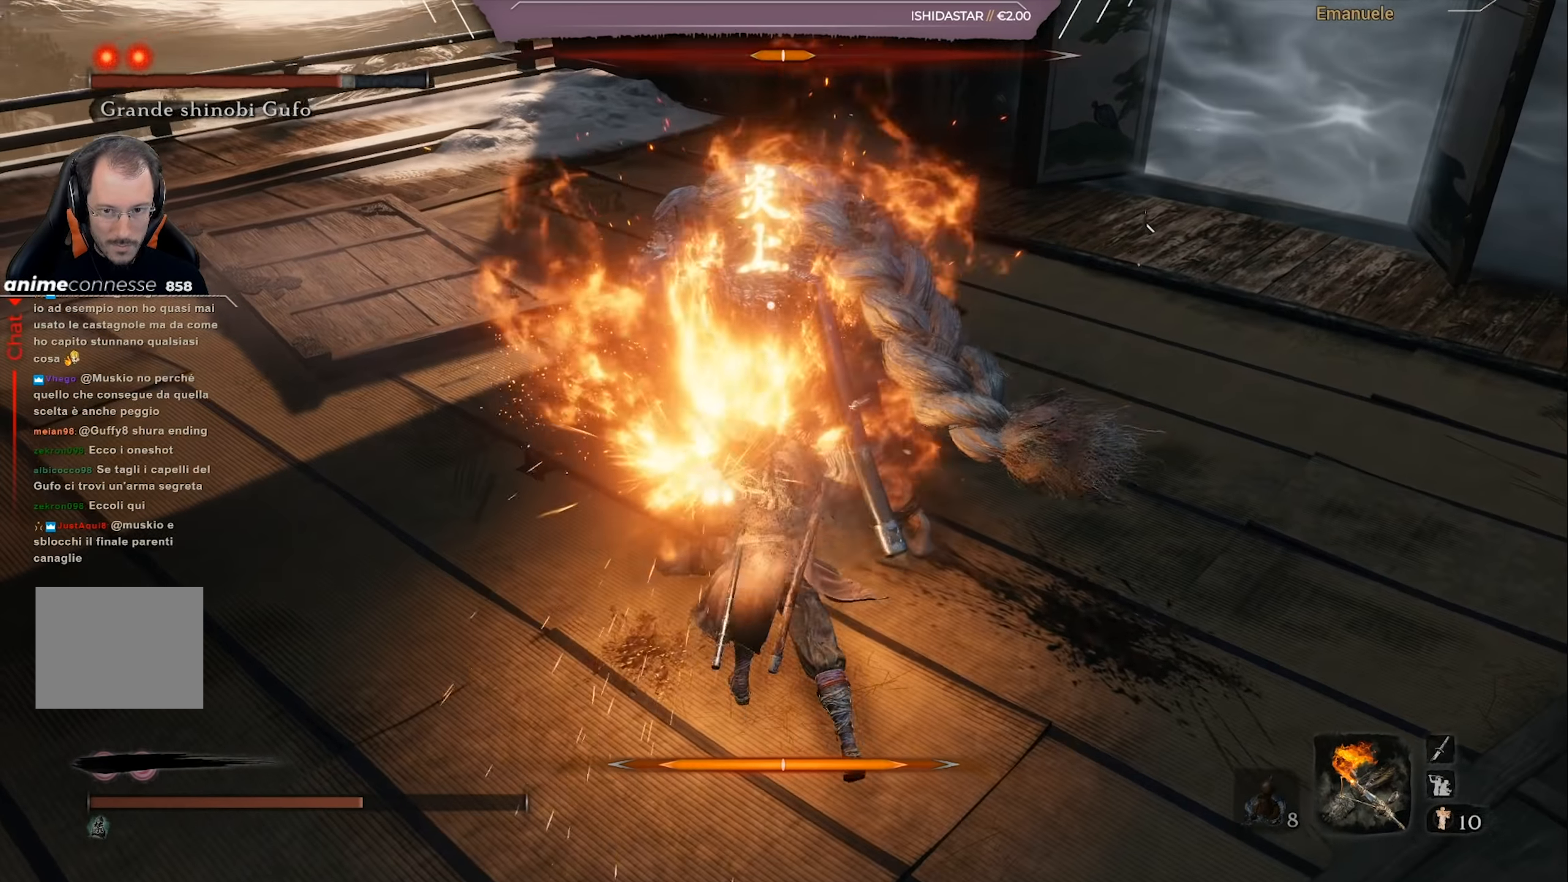
{"buttons": [], "left_stick": "right", "right_stick": "center", "events": [[17, "R1", "up"], [83, "R1", "down"], [150, "R1", "up"], [217, "R1", "down"], [317, "R1", "up"], [384, "R1", "down"], [434, "left_stick", "right"], [450, "R1", "up"]]}
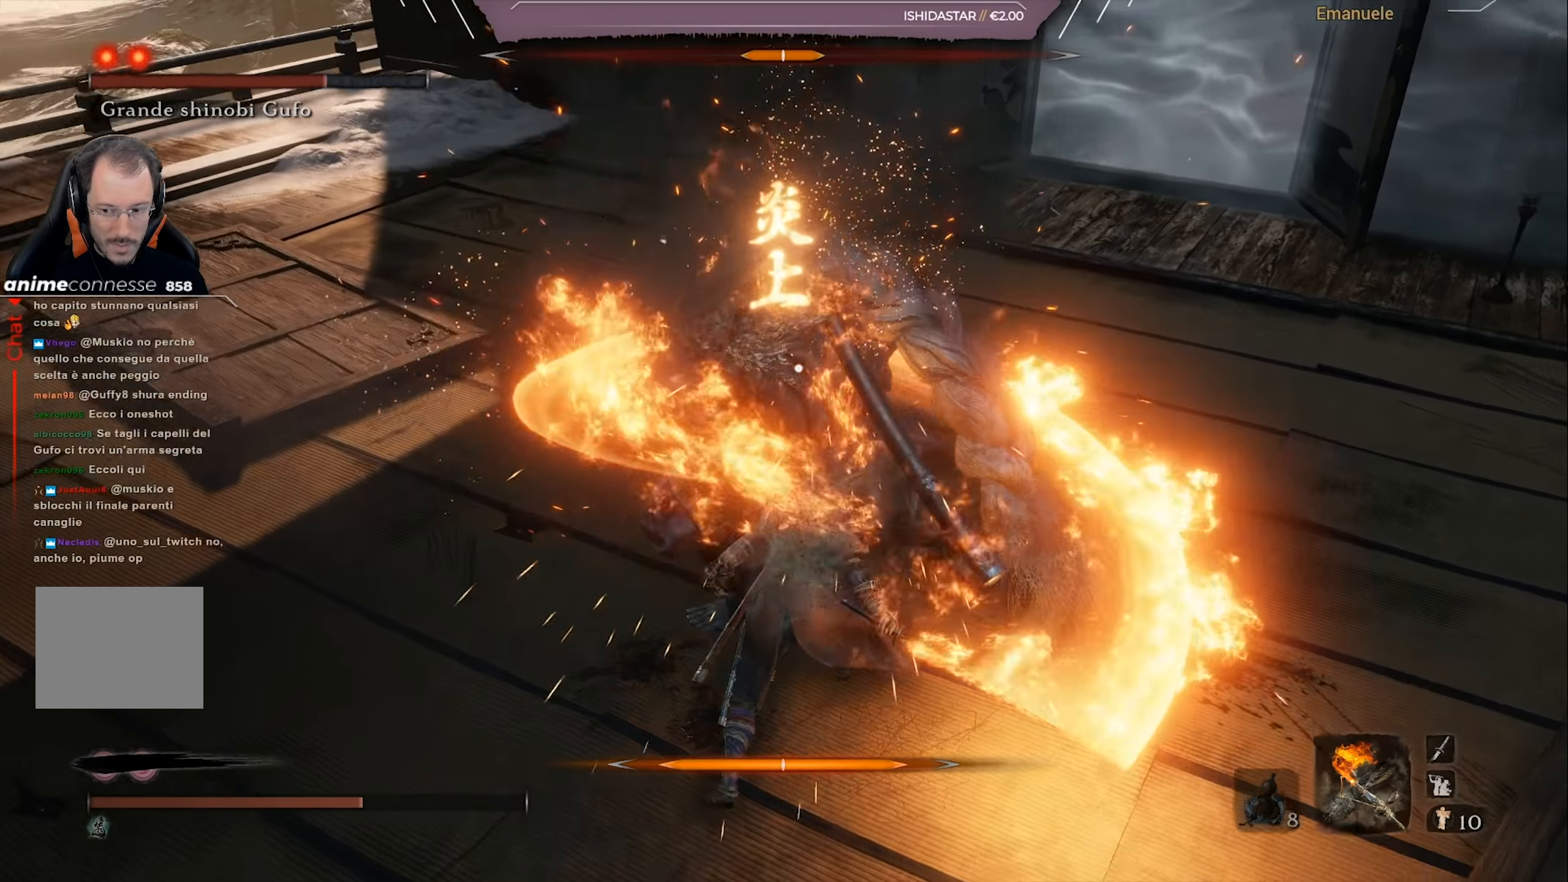
{"buttons": ["R1"], "left_stick": "right", "right_stick": "center", "events": [[16, "R1", "down"], [83, "R1", "up"], [183, "R1", "down"], [250, "R1", "up"], [316, "R1", "down"], [383, "R1", "up"], [450, "R1", "down"]]}
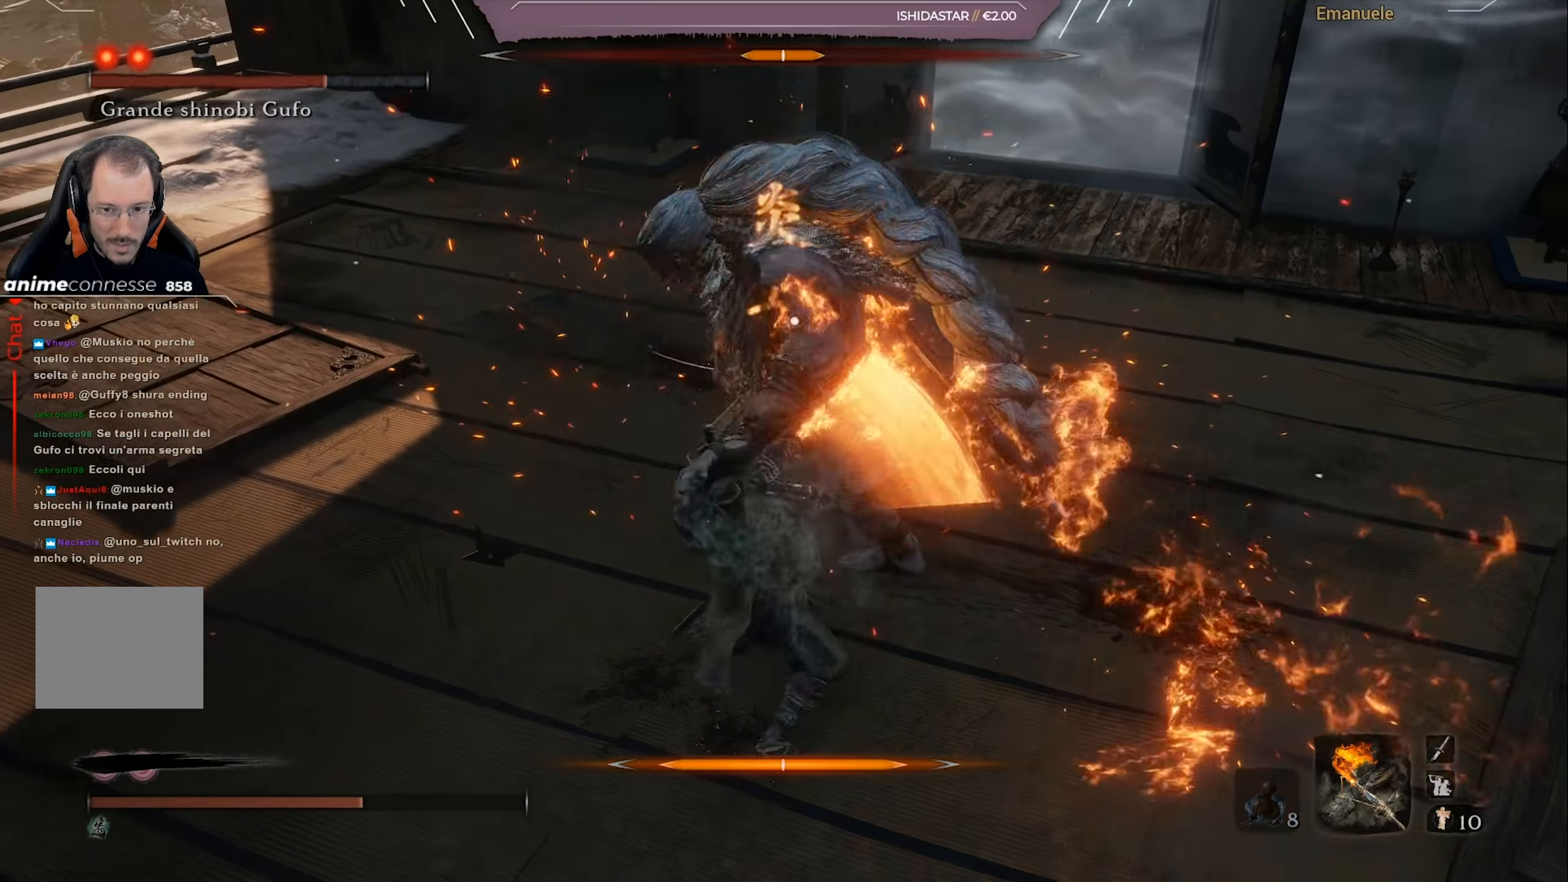
{"buttons": [], "left_stick": "right", "right_stick": "center", "events": [[50, "R1", "up"], [117, "R1", "down"], [184, "R1", "up"], [250, "R1", "down"], [350, "R1", "up"], [417, "R1", "down"], [484, "R1", "up"]]}
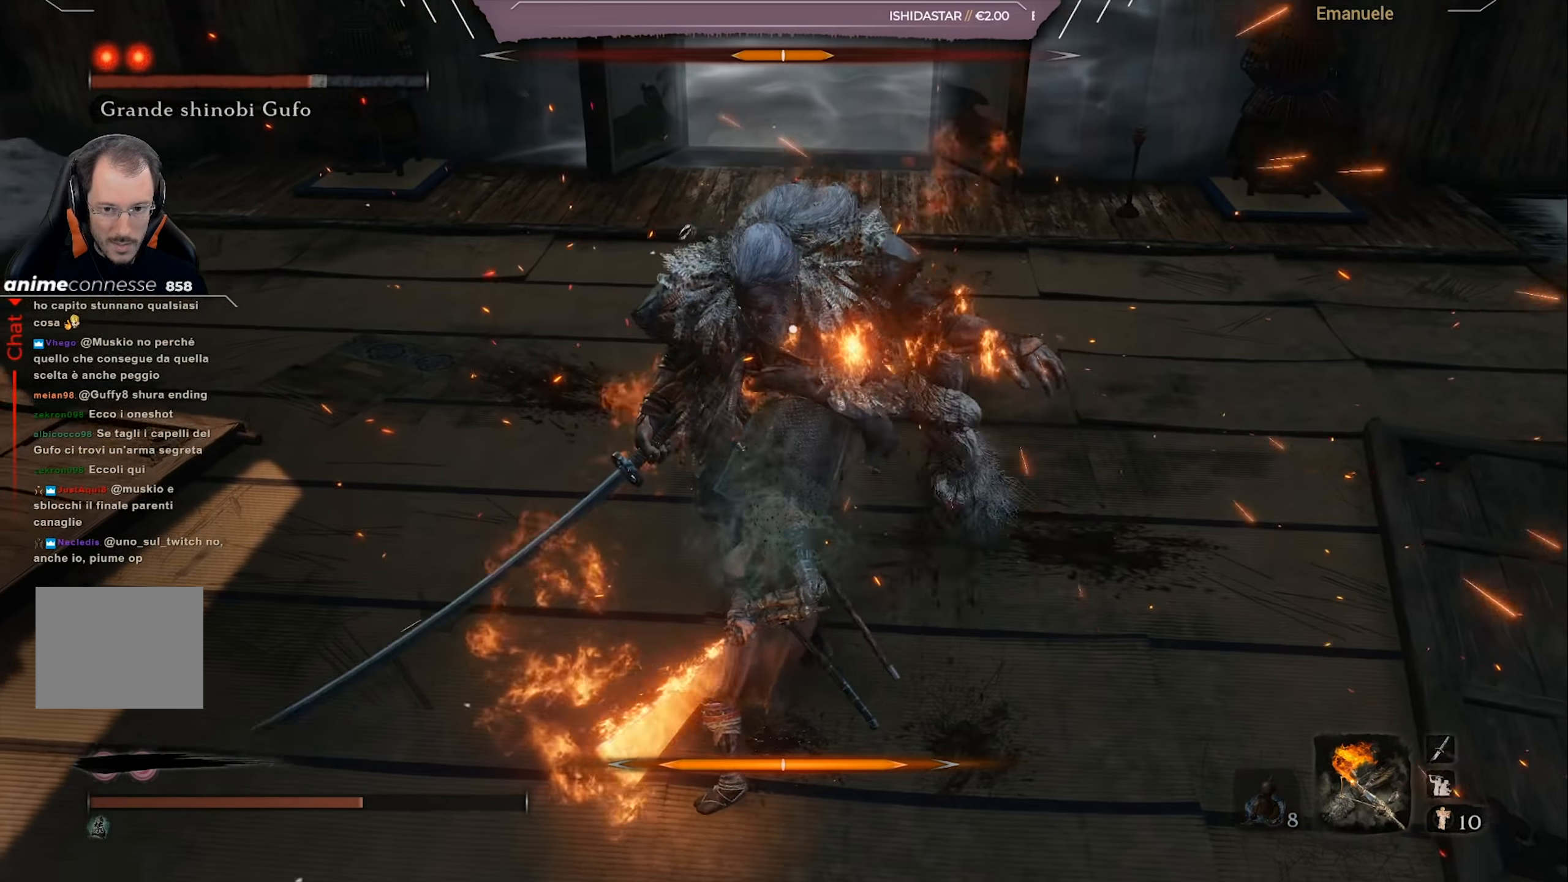
{"buttons": [], "left_stick": "right", "right_stick": "center", "events": [[50, "R1", "down"], [150, "R1", "up"], [216, "R1", "down"], [283, "R1", "up"], [350, "R1", "down"], [450, "R1", "up"]]}
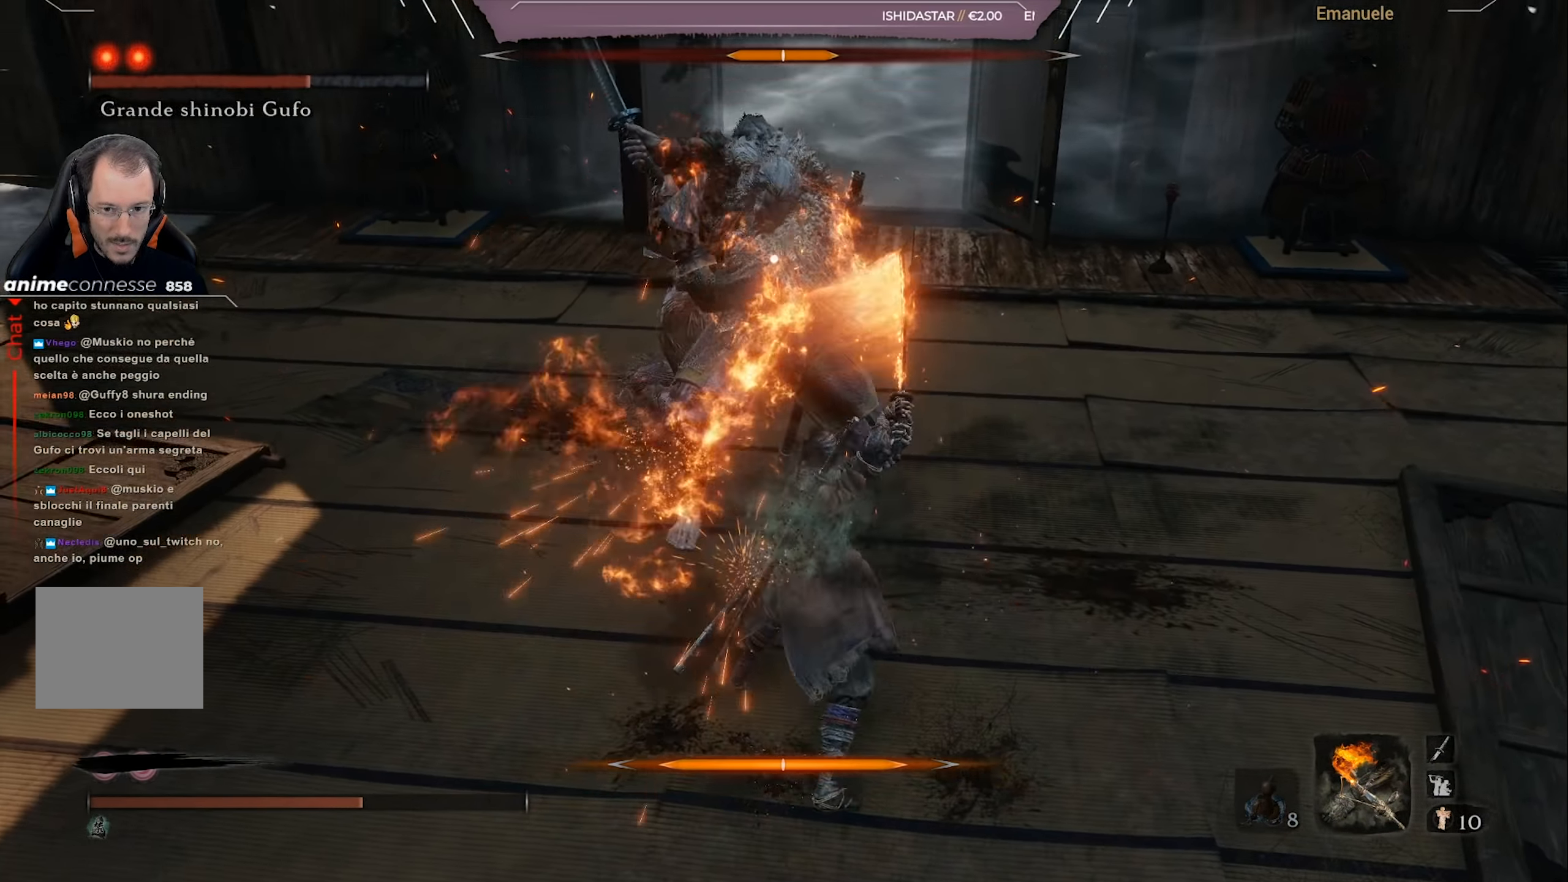
{"buttons": ["R1"], "left_stick": "right", "right_stick": "center", "events": [[17, "R1", "down"], [84, "R1", "up"], [201, "R1", "down"], [251, "R1", "up"], [451, "R1", "down"]]}
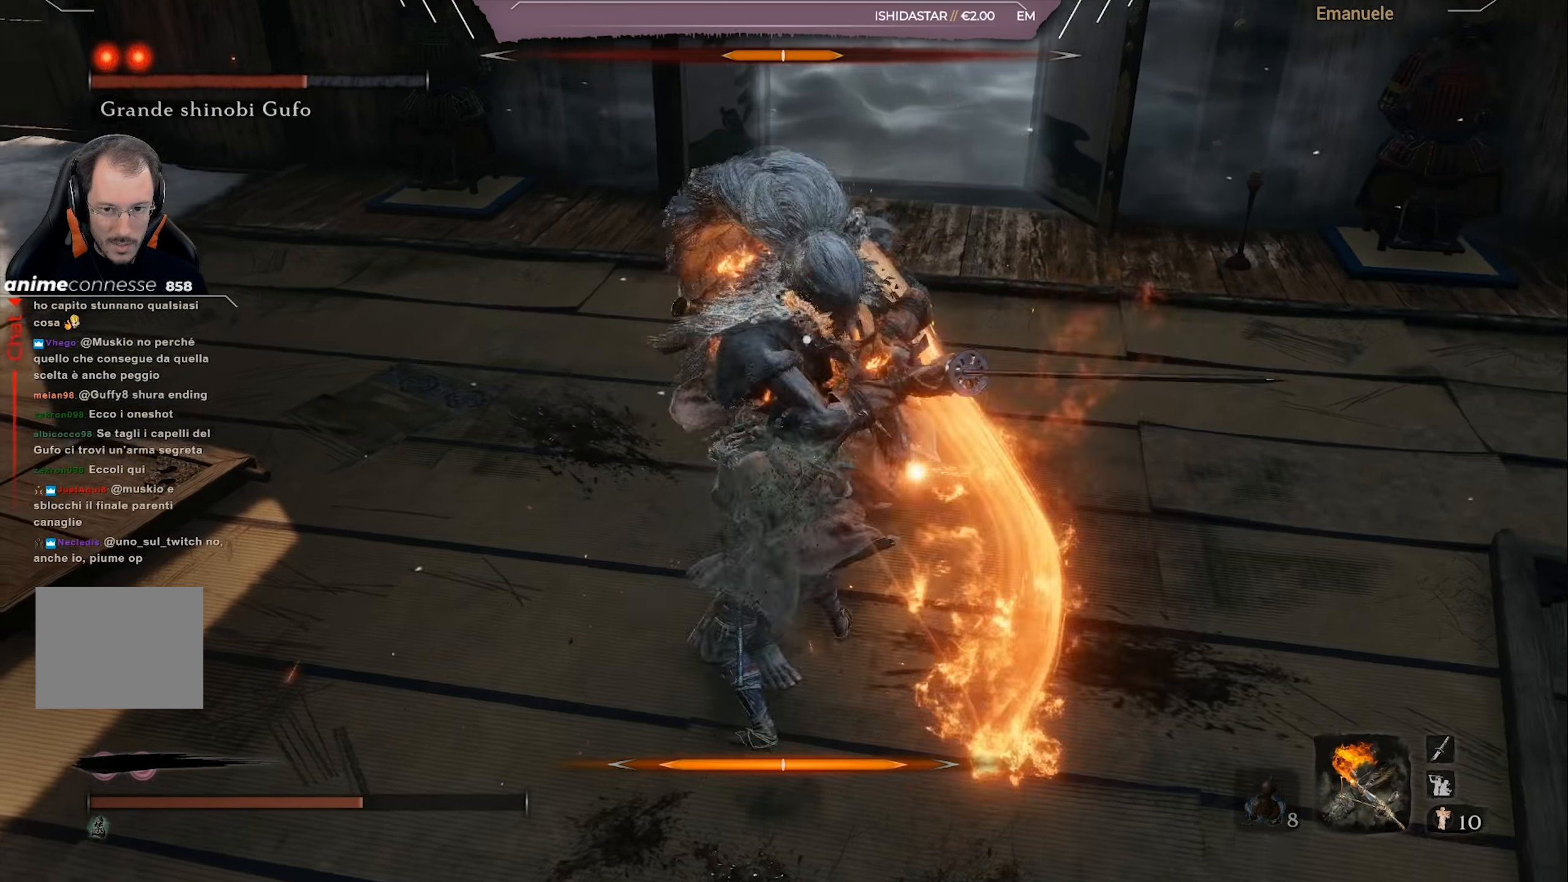
{"buttons": [], "left_stick": "right", "right_stick": "center", "events": [[17, "R1", "up"]]}
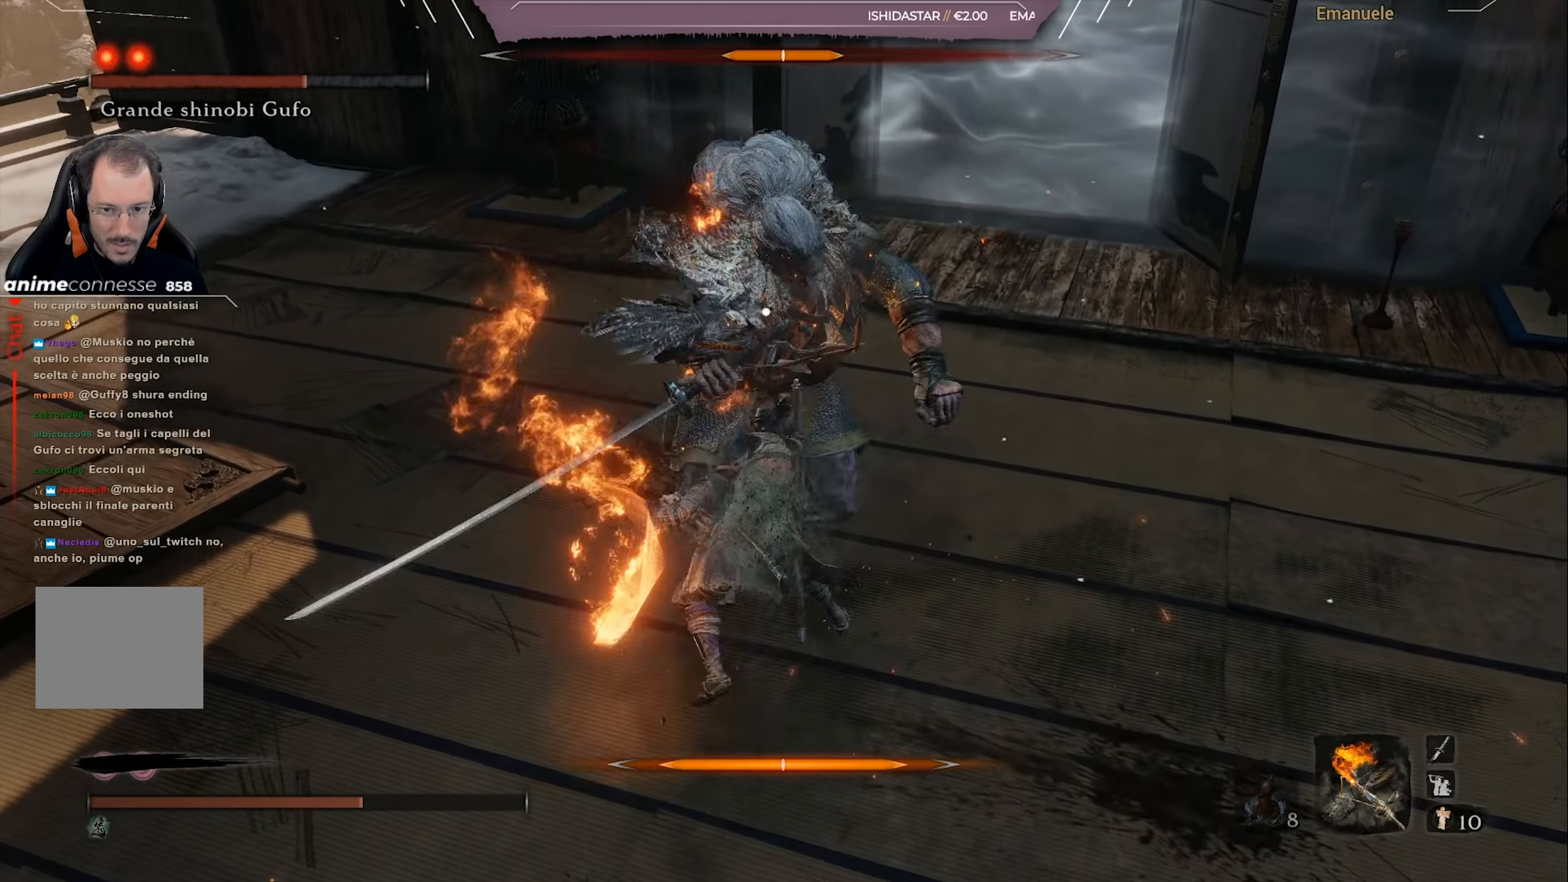
{"buttons": [], "left_stick": "right", "right_stick": "center", "events": []}
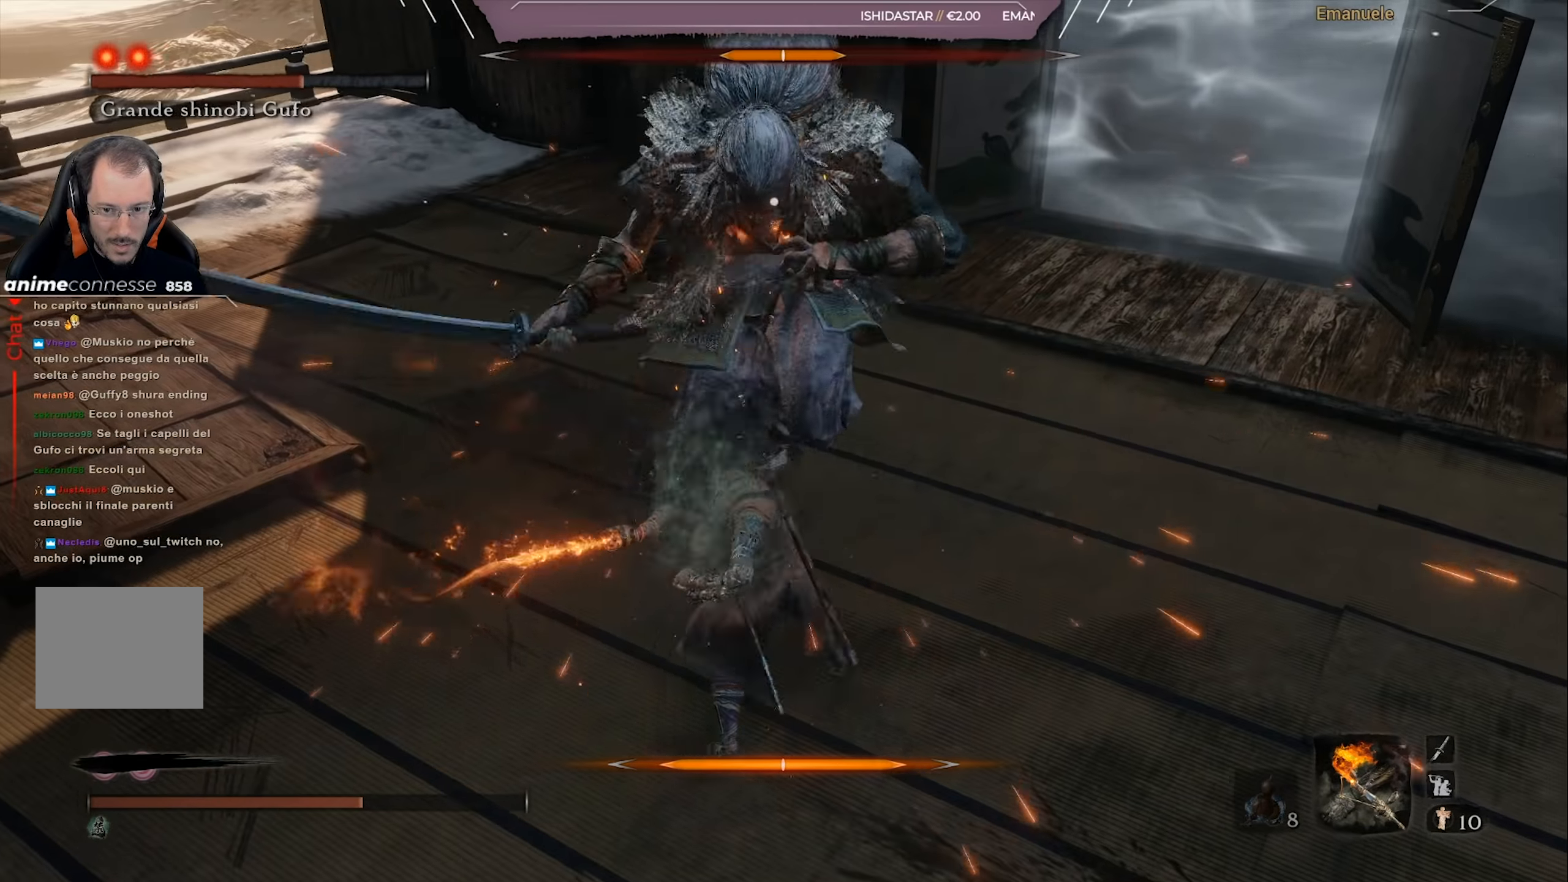
{"buttons": [], "left_stick": "right", "right_stick": "center", "events": [[117, "L1", "down"], [184, "L1", "up"], [284, "L1", "down"], [384, "L1", "up"]]}
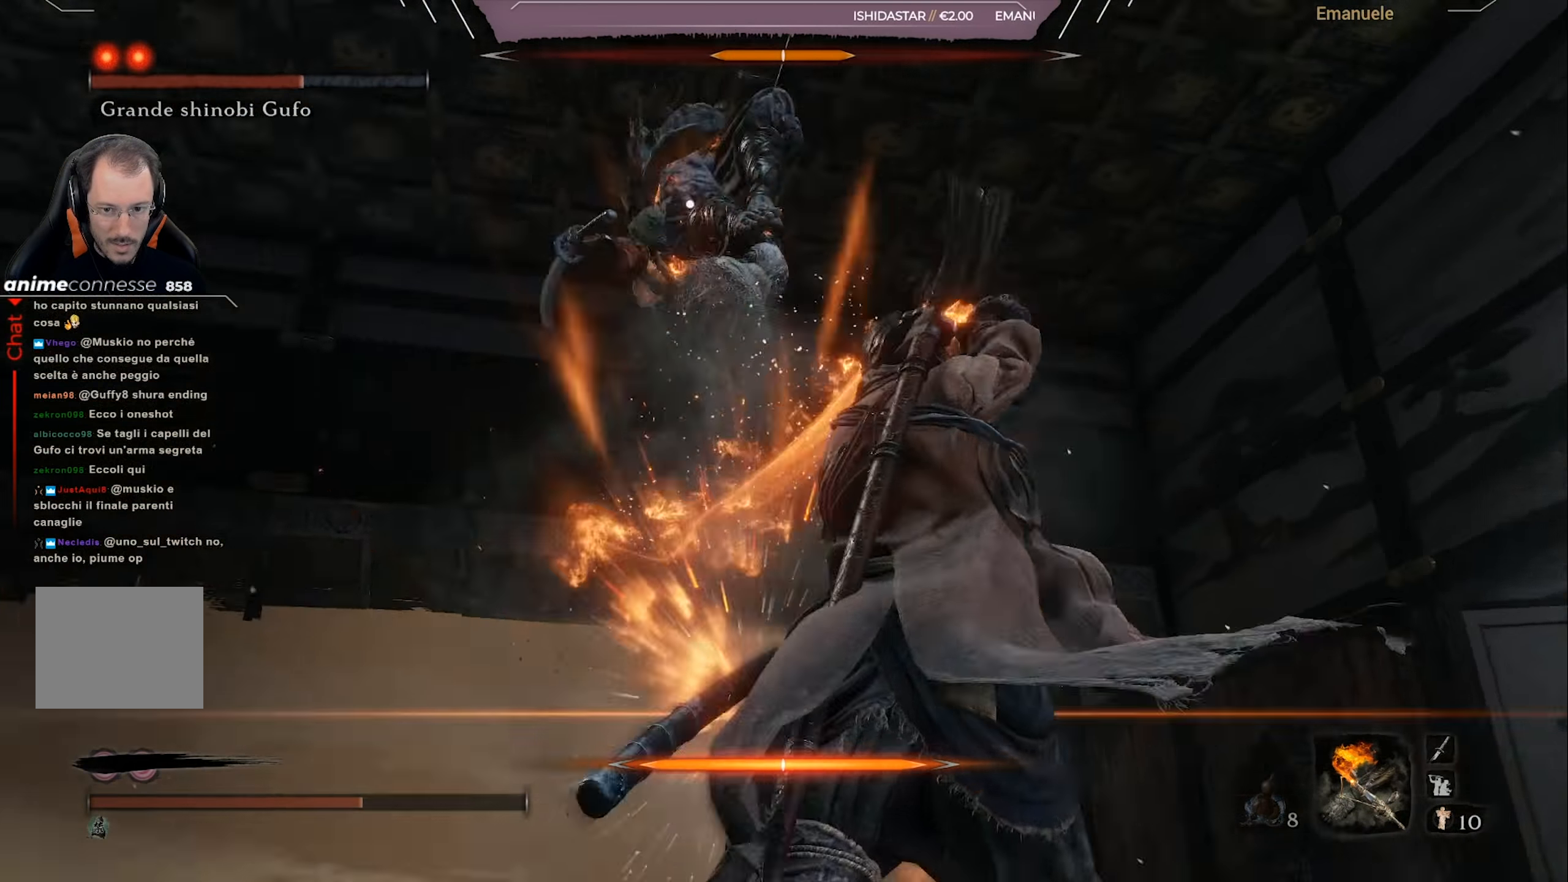
{"buttons": [], "left_stick": "down-left", "right_stick": "center", "events": [[133, "left_stick", "down-right"], [317, "L1", "down"], [317, "left_stick", "down-left"], [450, "L1", "up"]]}
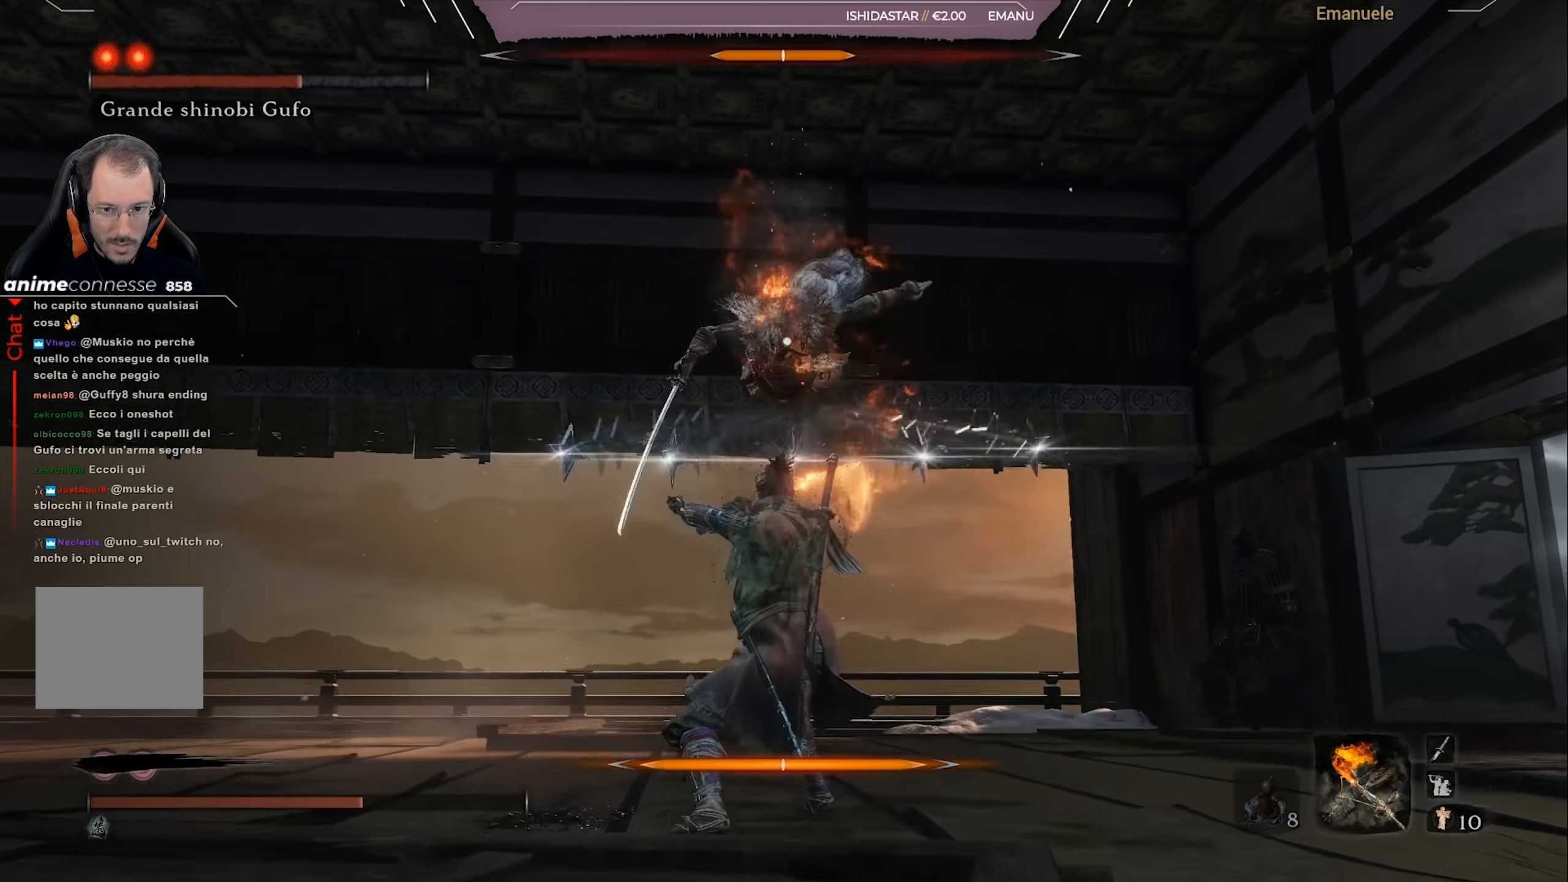
{"buttons": [], "left_stick": "down-left", "right_stick": "center", "events": [[17, "L1", "down"], [84, "L1", "up"]]}
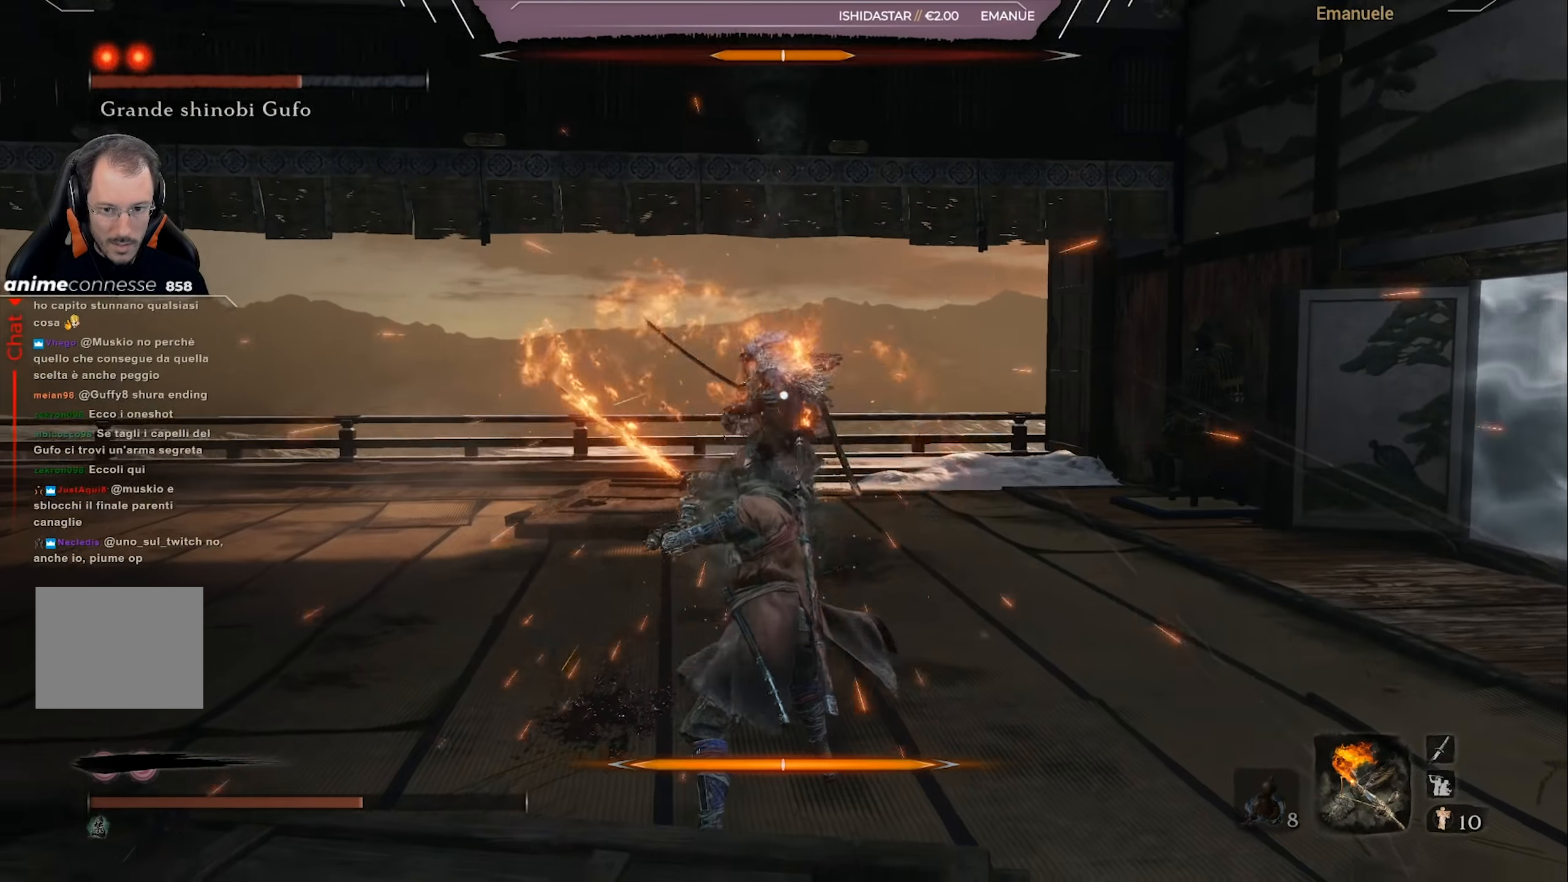
{"buttons": [], "left_stick": "up-right", "right_stick": "center", "events": [[183, "left_stick", "down"], [384, "left_stick", "up-right"]]}
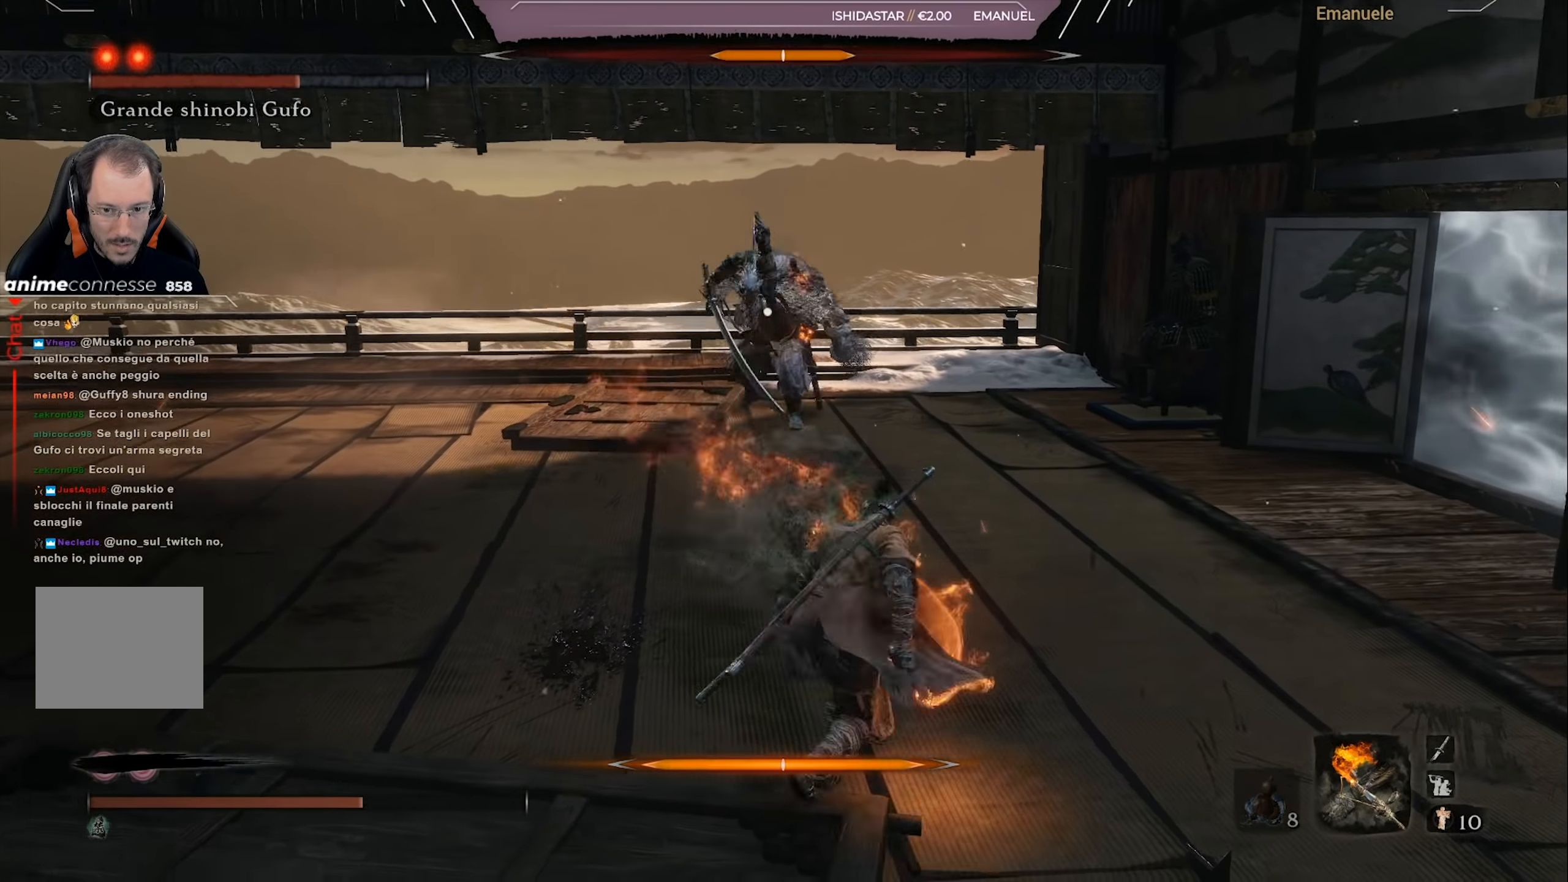
{"buttons": [], "left_stick": "down-right", "right_stick": "center", "events": [[84, "L1", "down"], [251, "L1", "up"], [418, "left_stick", "down-right"]]}
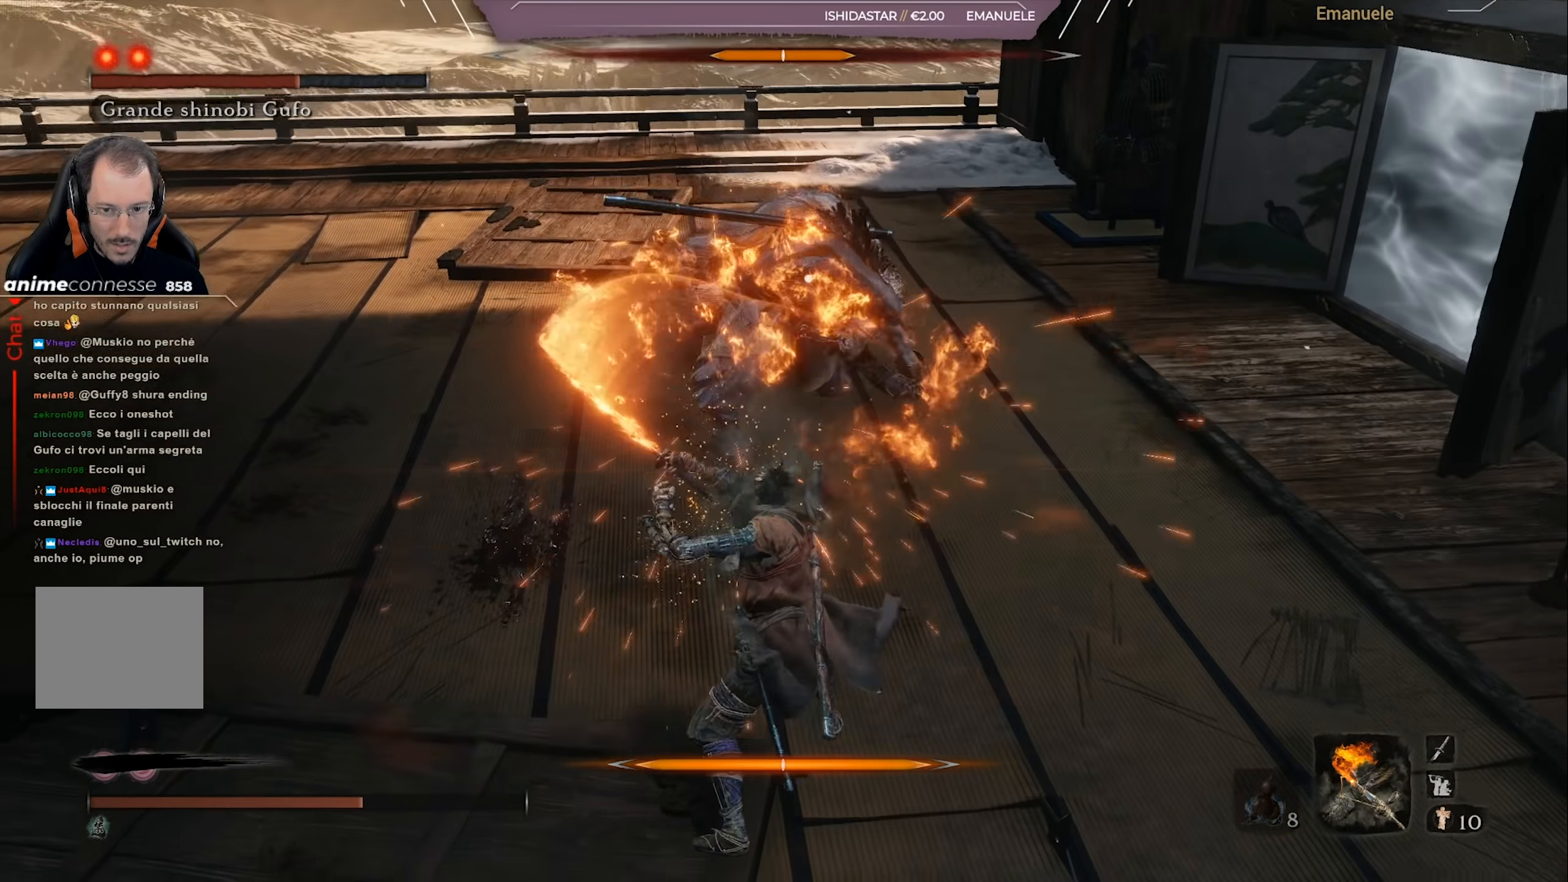
{"buttons": [], "left_stick": "up-right", "right_stick": "center", "events": [[83, "L1", "down"], [83, "left_stick", "up-right"], [183, "L1", "up"]]}
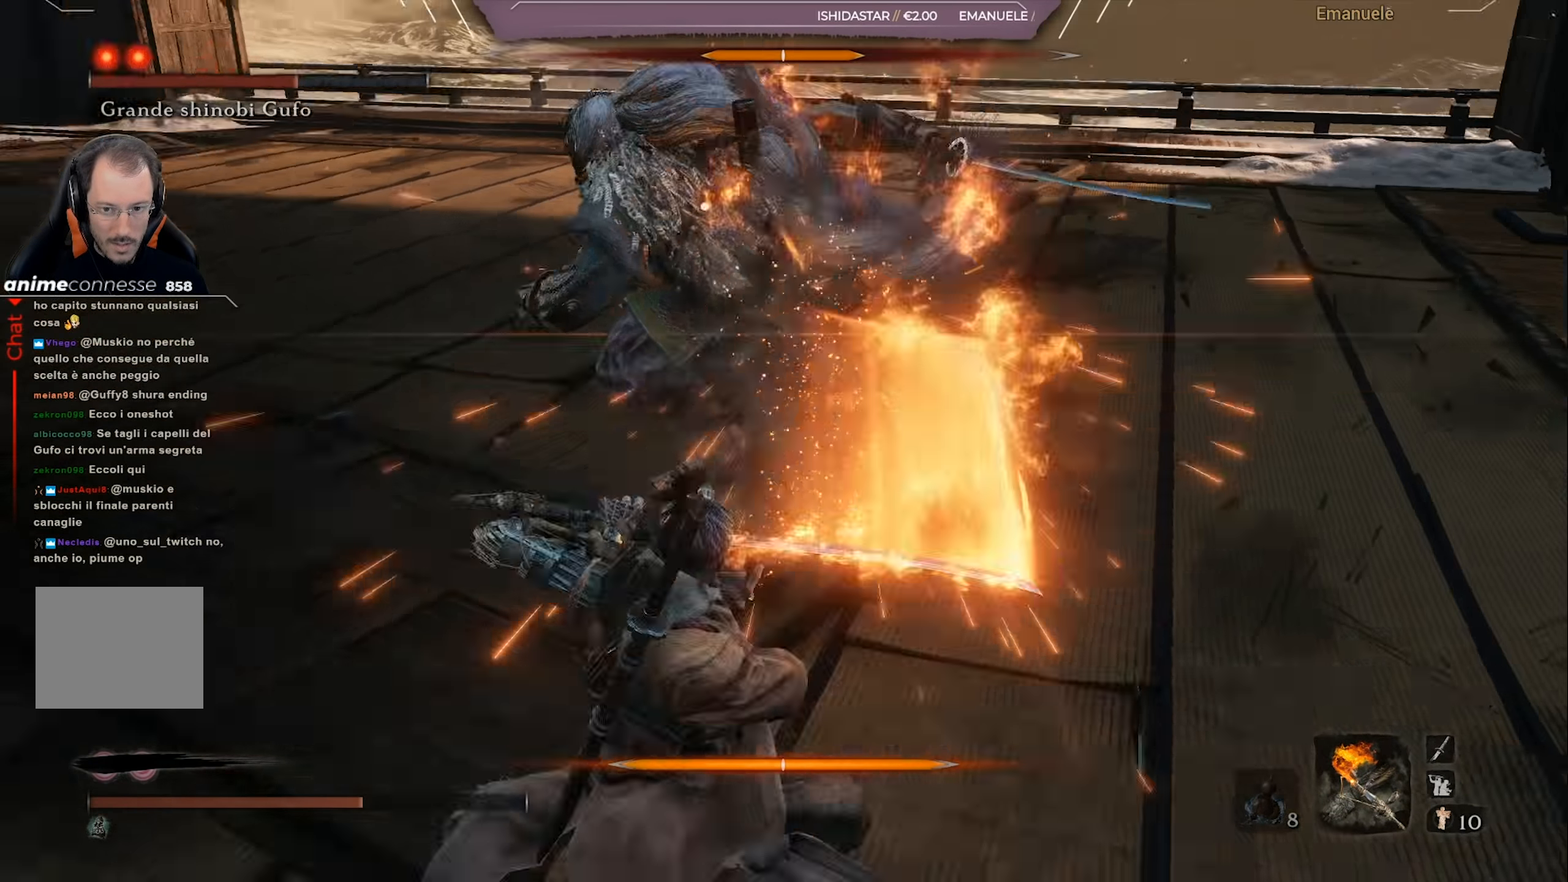
{"buttons": [], "left_stick": "up", "right_stick": "center", "events": [[51, "left_stick", "right"], [250, "left_stick", "up-right"], [417, "left_stick", "up"]]}